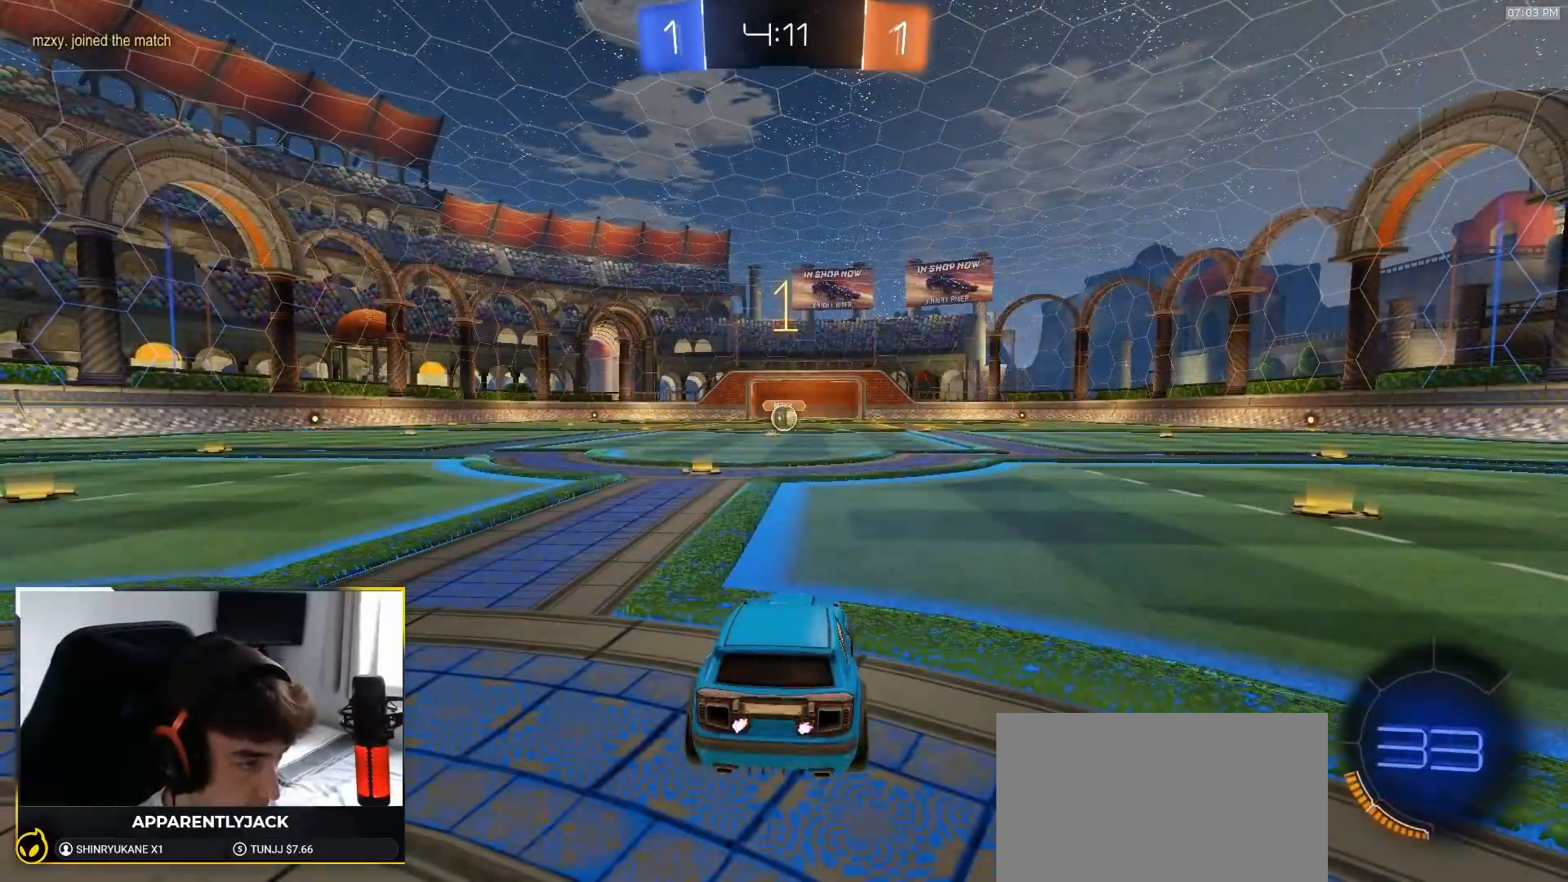
Gameplay with a controller (PlayStation layout); each line is a JSON object with the inputs held at the frame after it (dt_ms = milliseconds from this image to that frame). "events" lists button and stick changes between this image and that frame as [ms after this image, input, new state], when the widget could be followed in between. Not read: L3 R2 R3 TOUCHPAD.
{"dt_ms": 500, "buttons": ["R1"], "left_stick": "center", "right_stick": "center", "events": [[100, "left_stick", "left"], [217, "left_stick", "center"]]}
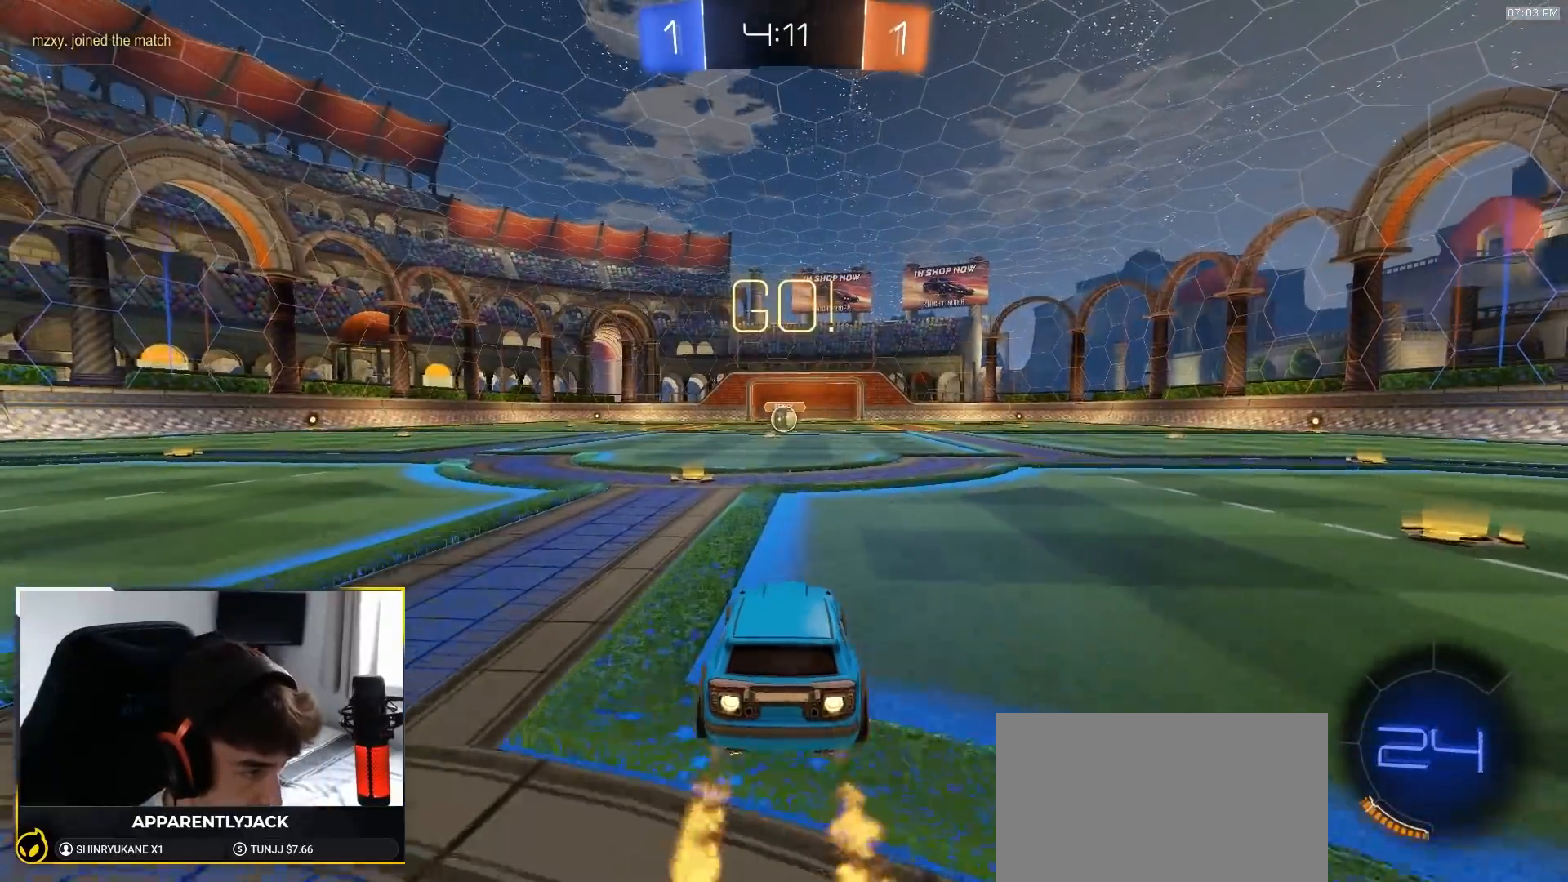
{"dt_ms": 1000, "buttons": ["L1", "R1"], "left_stick": "down-left", "right_stick": "center"}
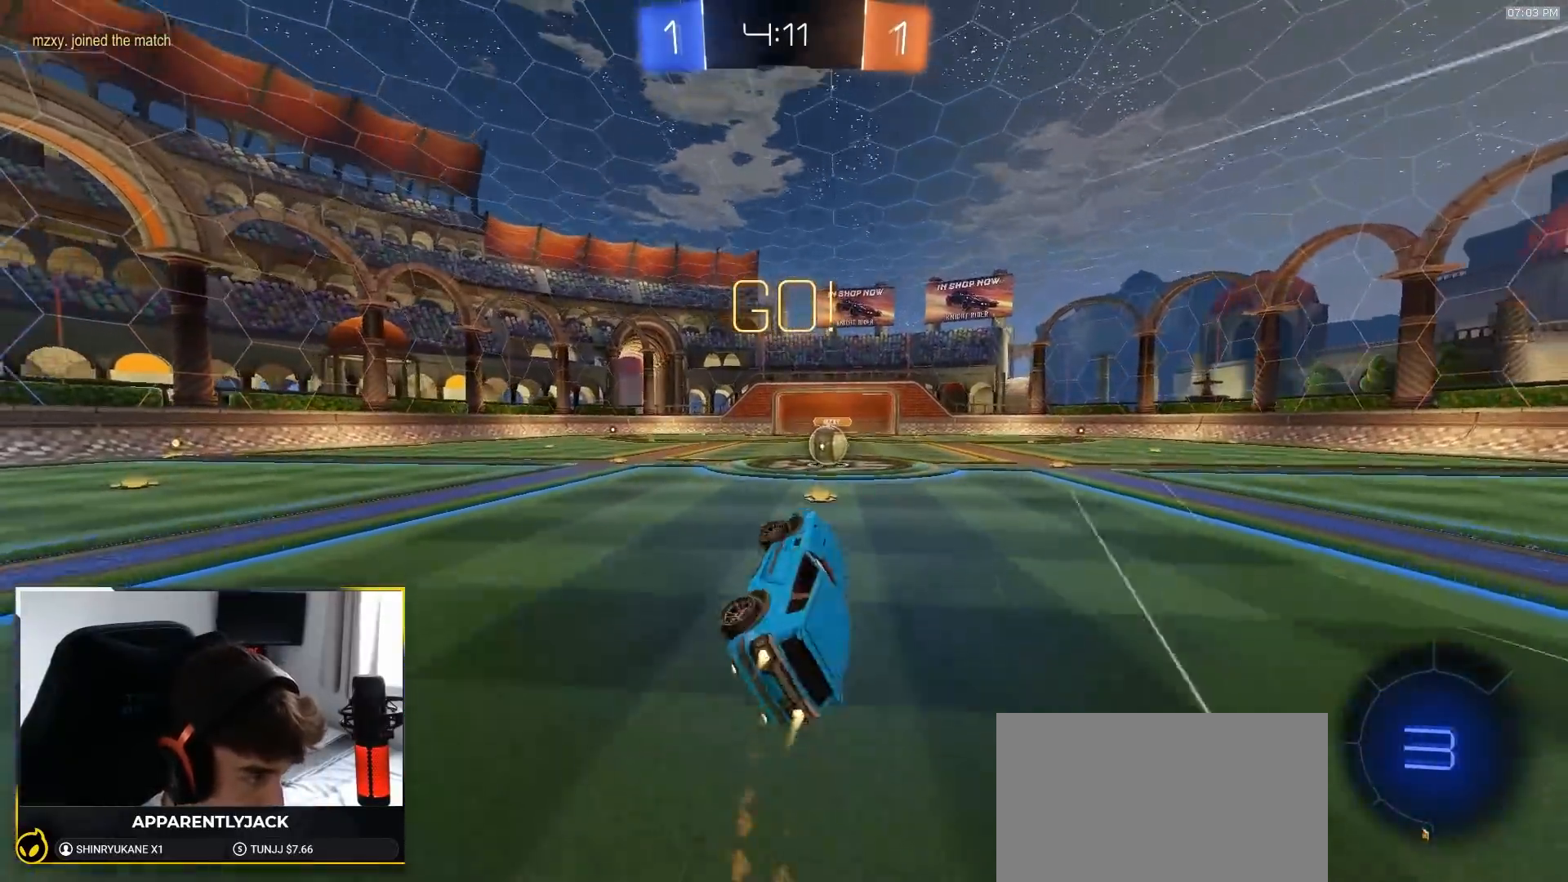
{"dt_ms": 500, "buttons": [], "left_stick": "center", "right_stick": "center", "events": [[67, "L1", "up"], [83, "left_stick", "center"], [150, "R1", "up"]]}
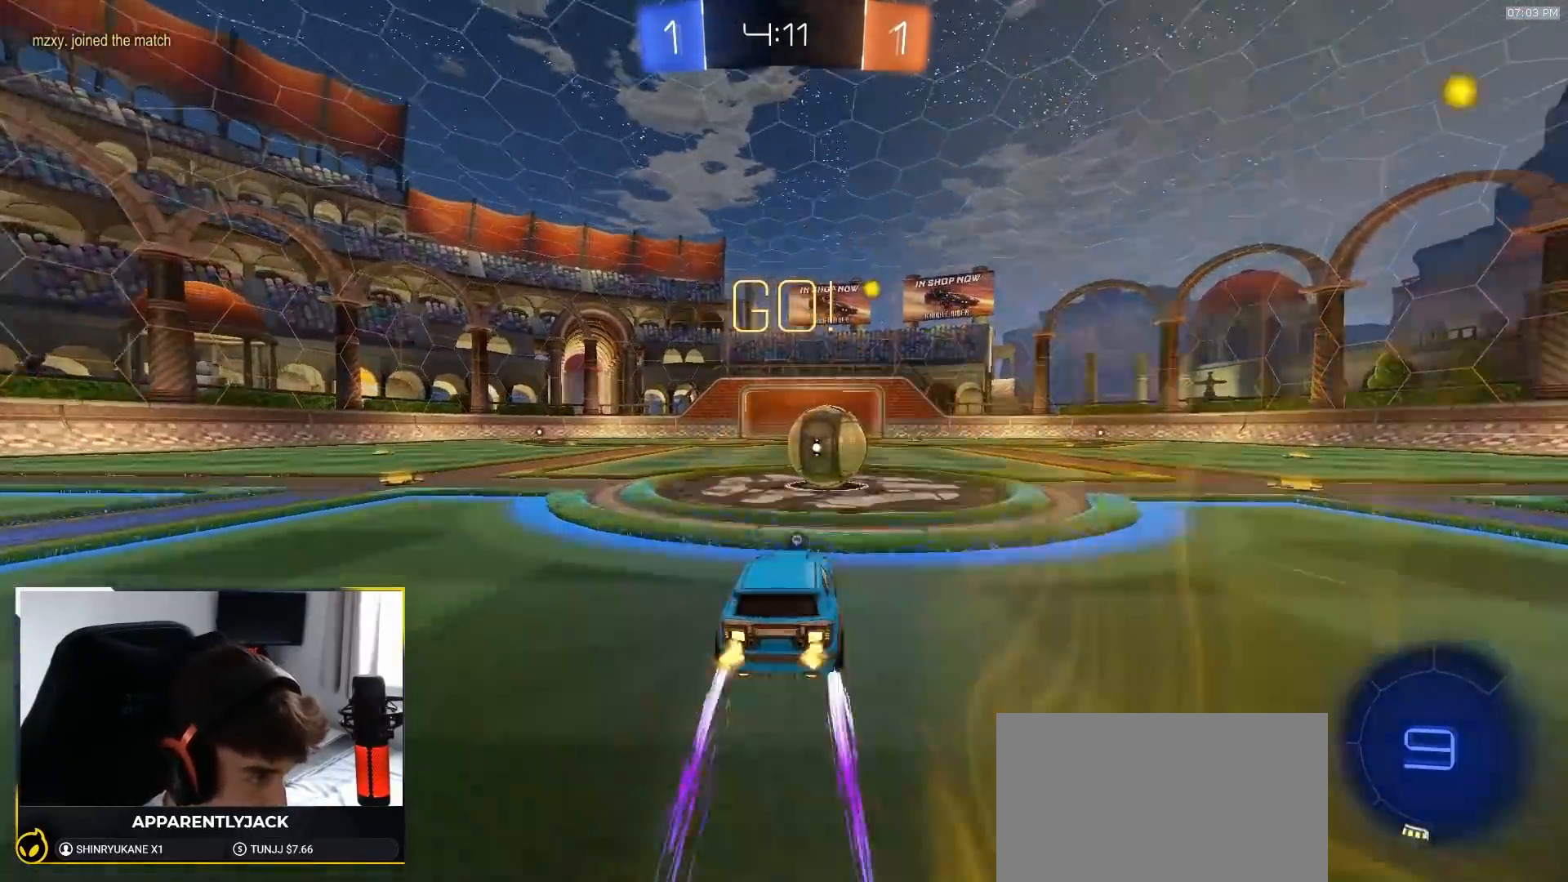
{"dt_ms": 1000, "buttons": [], "left_stick": "up", "right_stick": "center"}
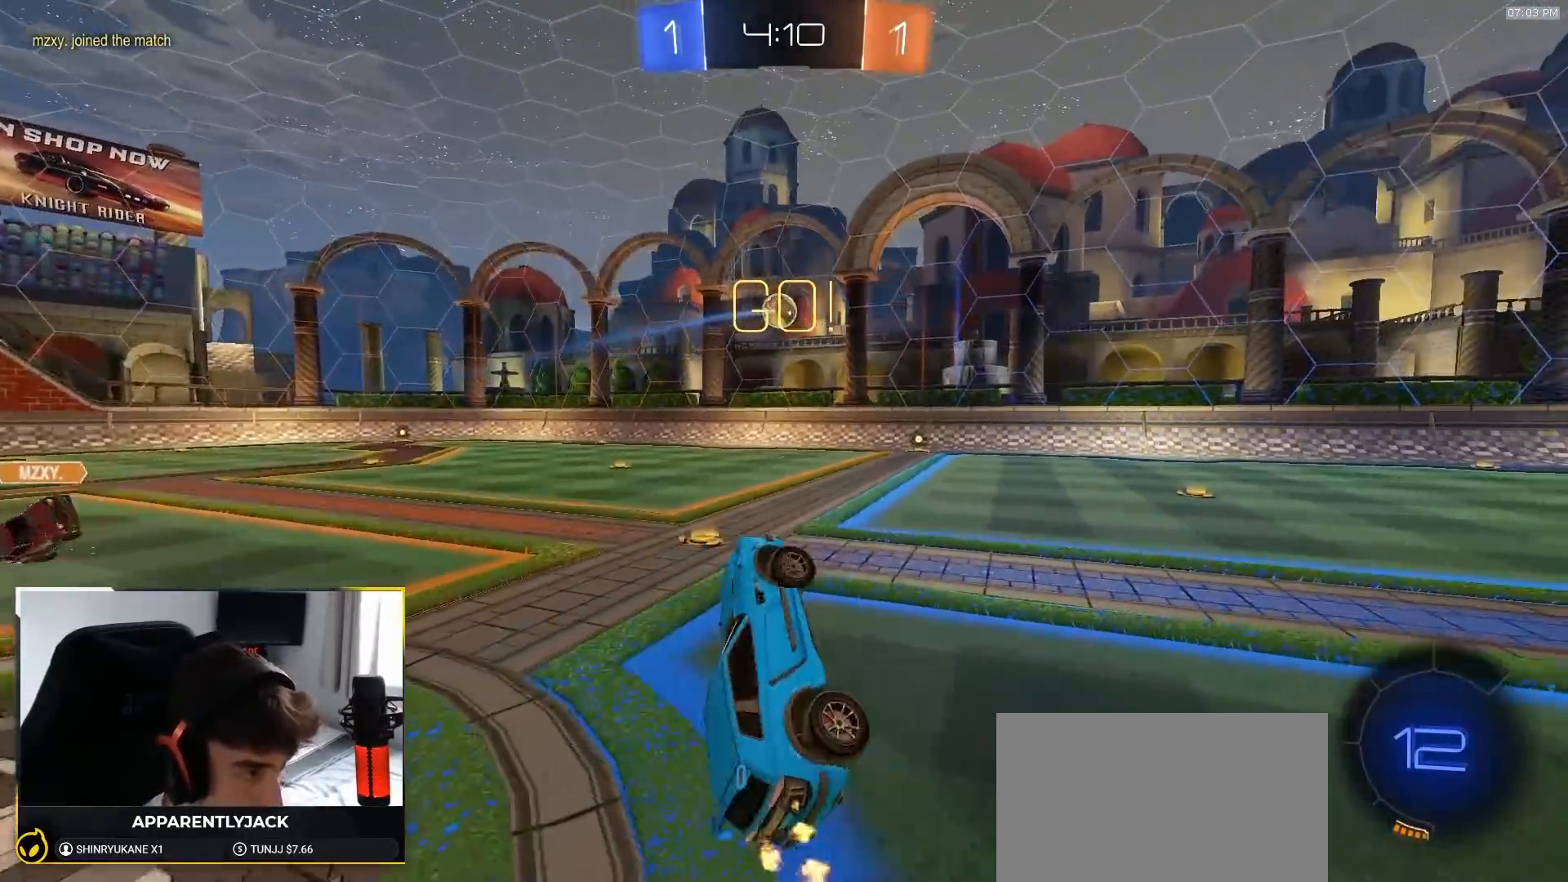
{"dt_ms": 500, "buttons": [], "left_stick": "left", "right_stick": "center", "events": [[417, "left_stick", "left"]]}
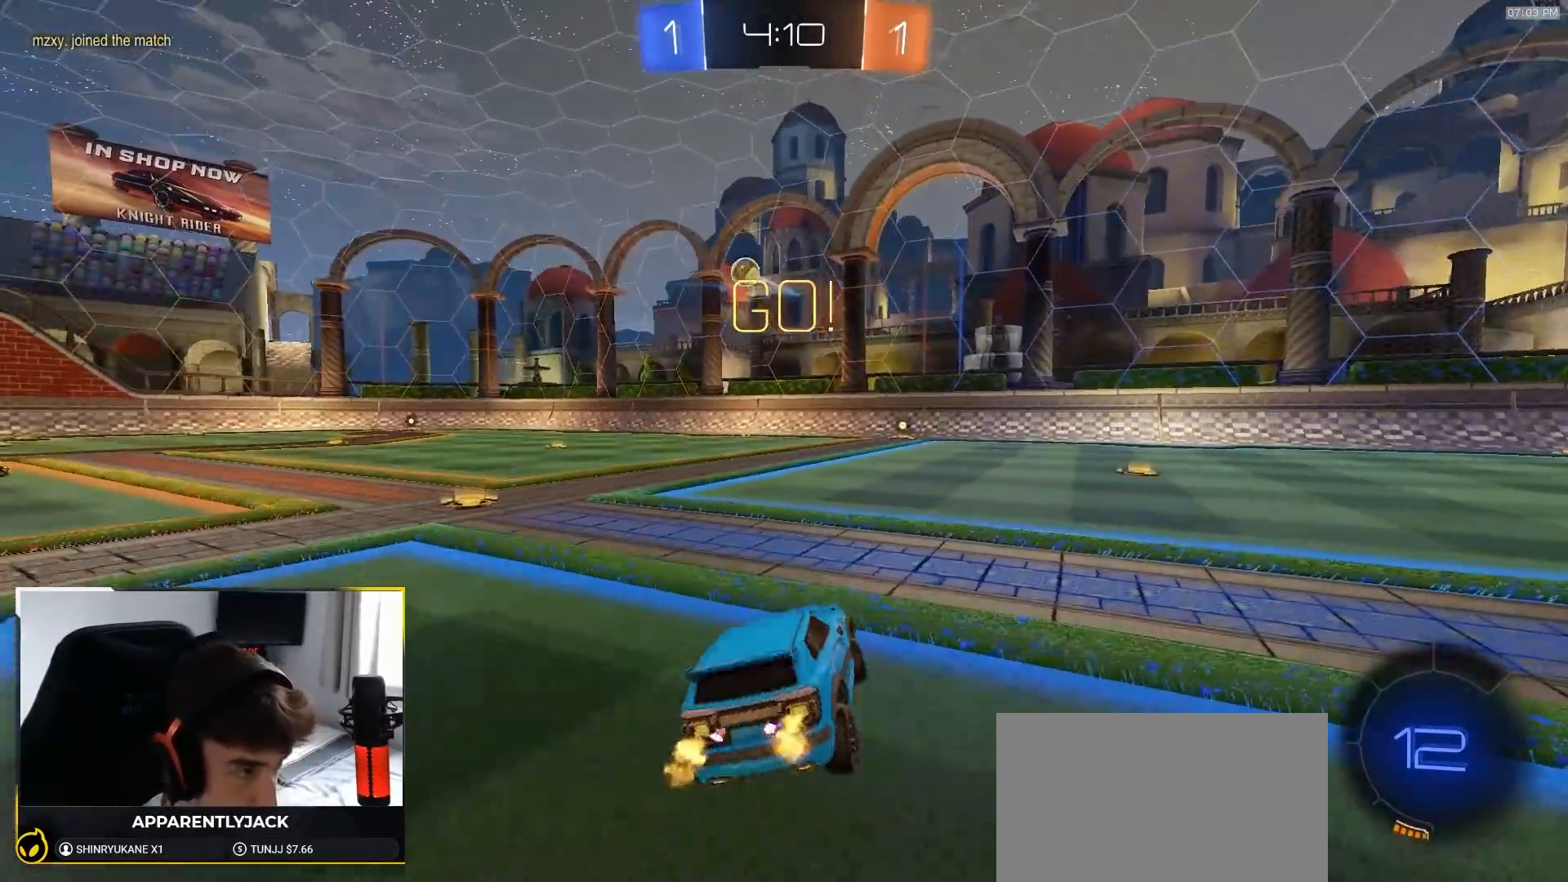
{"dt_ms": 500, "buttons": ["R1"], "left_stick": "left", "right_stick": "center", "events": [[467, "R1", "down"]]}
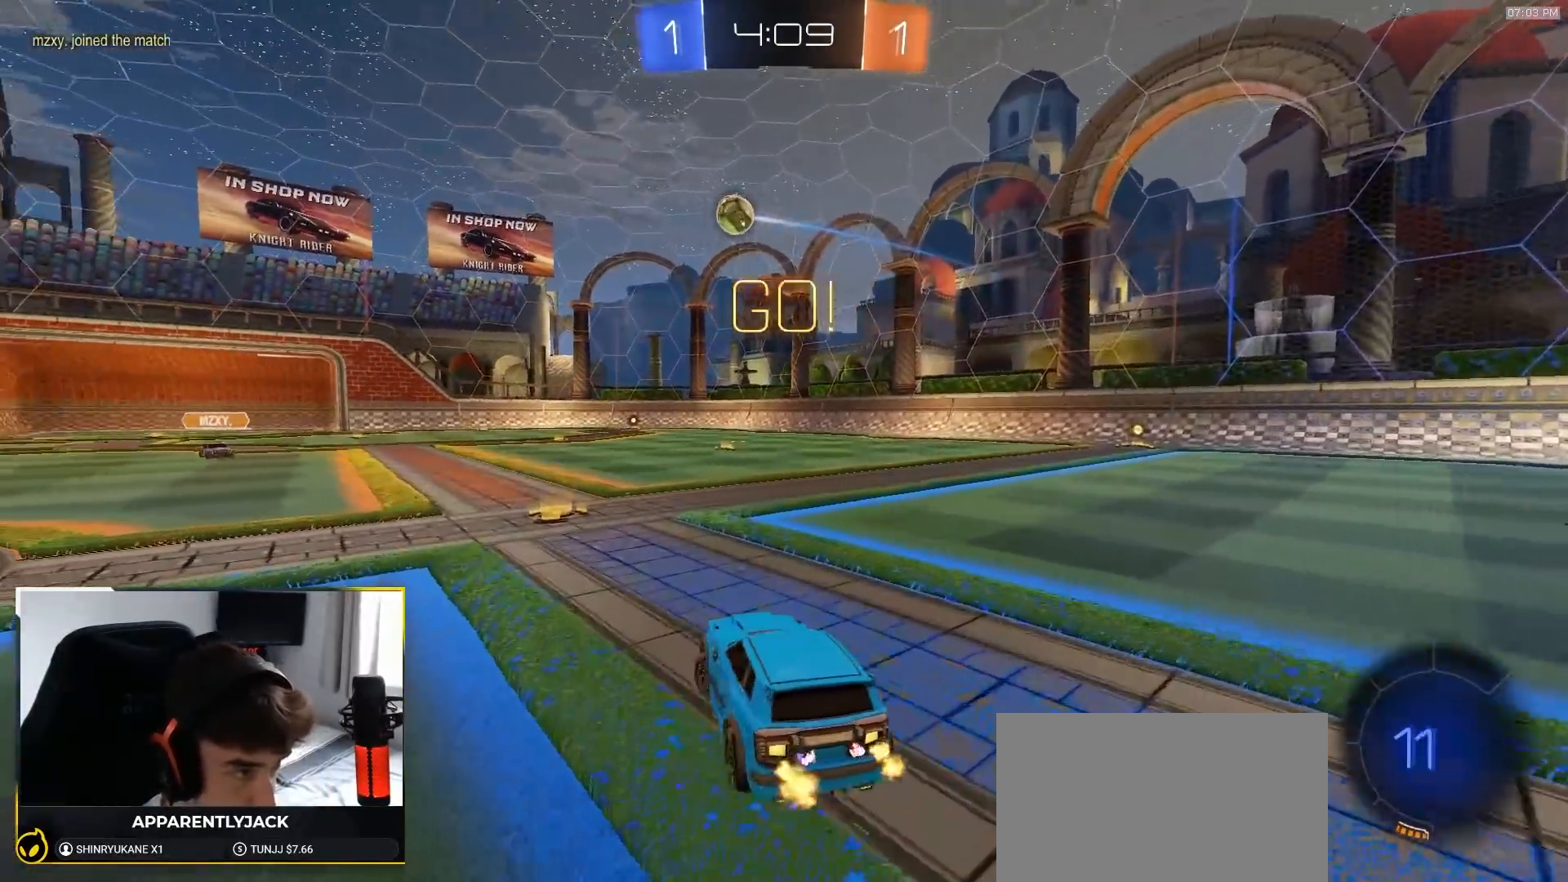
{"dt_ms": 500, "buttons": ["R1"], "left_stick": "left", "right_stick": "center", "events": [[50, "left_stick", "center"], [167, "left_stick", "left"], [267, "TRIANGLE", "down"], [367, "TRIANGLE", "up"]]}
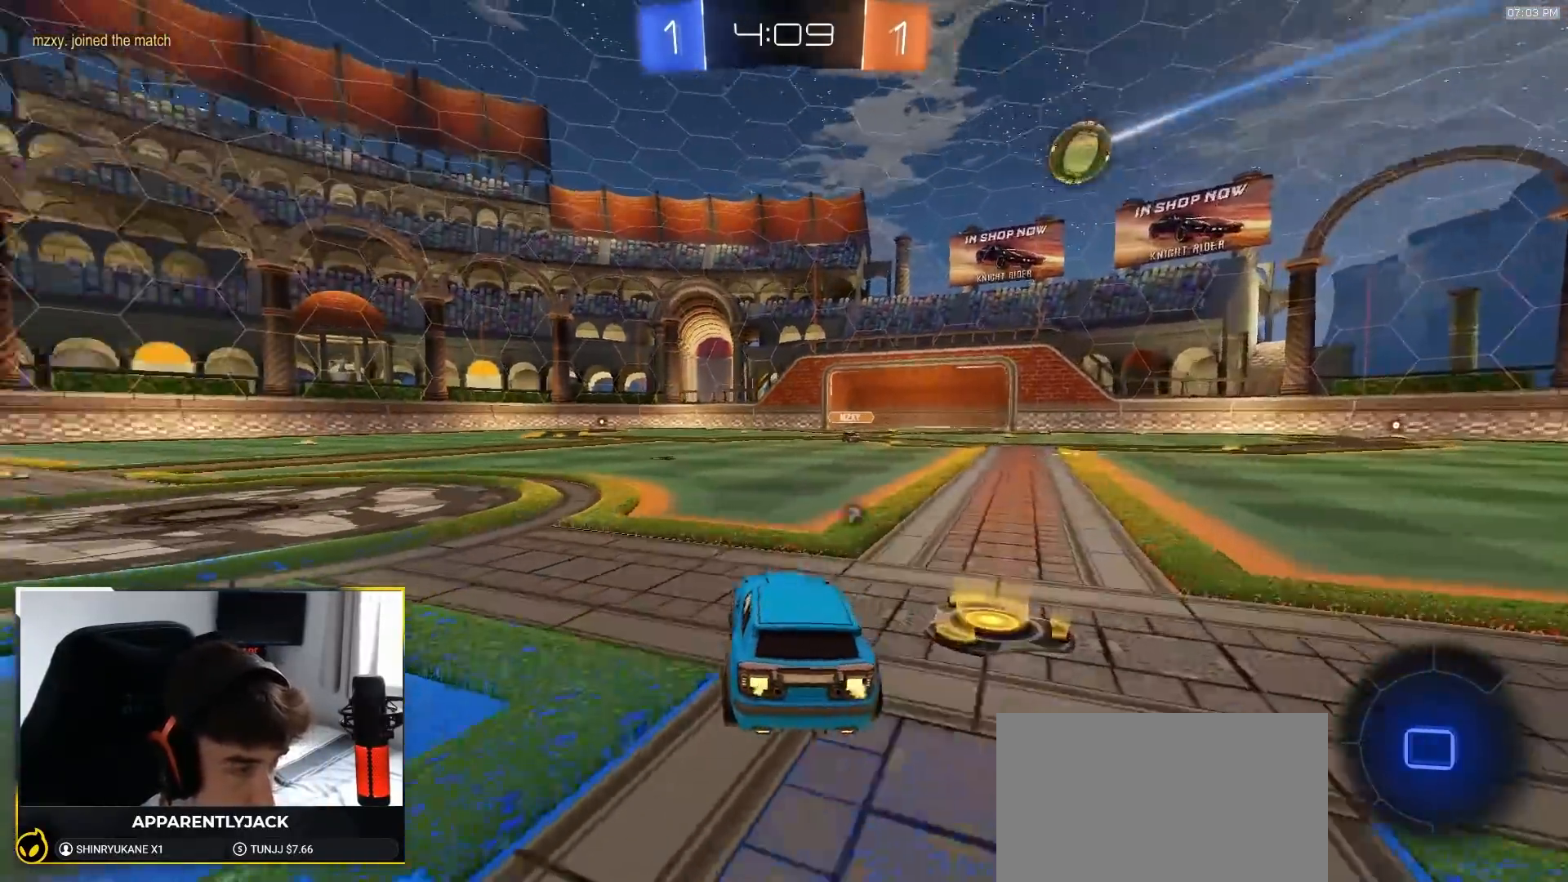
{"dt_ms": 500, "buttons": ["L1", "R1"], "left_stick": "up-left", "right_stick": "center", "events": [[17, "TRIANGLE", "down"], [150, "TRIANGLE", "up"], [400, "left_stick", "center"], [433, "CROSS", "down"], [450, "left_stick", "up-left"], [483, "CROSS", "up"], [483, "L1", "down"]]}
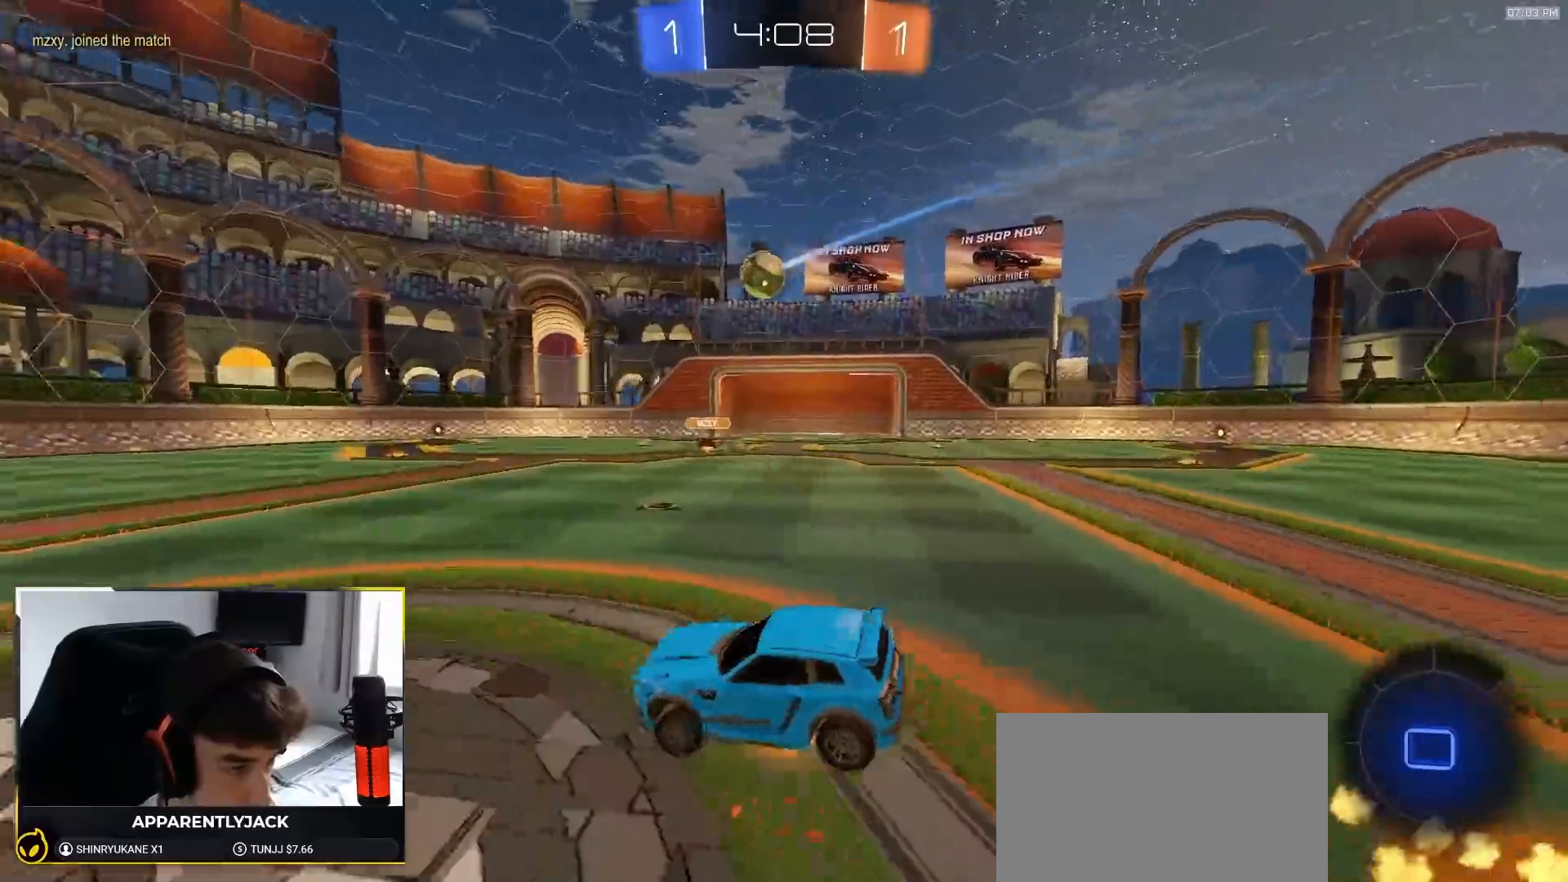
{"dt_ms": 1000, "buttons": ["R1"], "left_stick": "left", "right_stick": "center"}
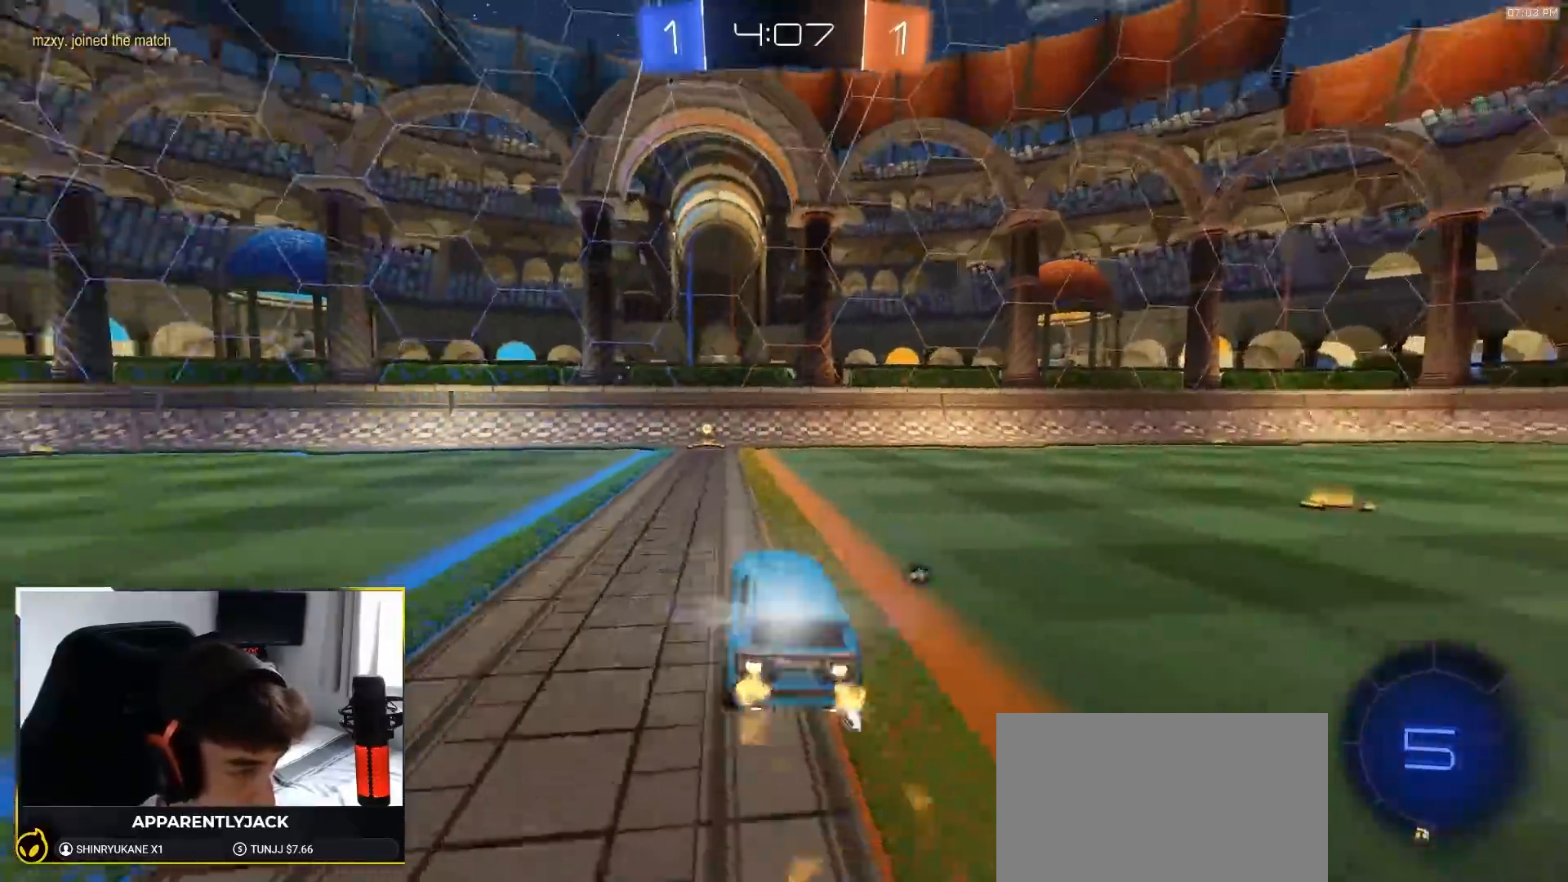
{"dt_ms": 500, "buttons": ["R1"], "left_stick": "center", "right_stick": "center", "events": [[50, "left_stick", "center"], [400, "TRIANGLE", "down"], [467, "TRIANGLE", "up"]]}
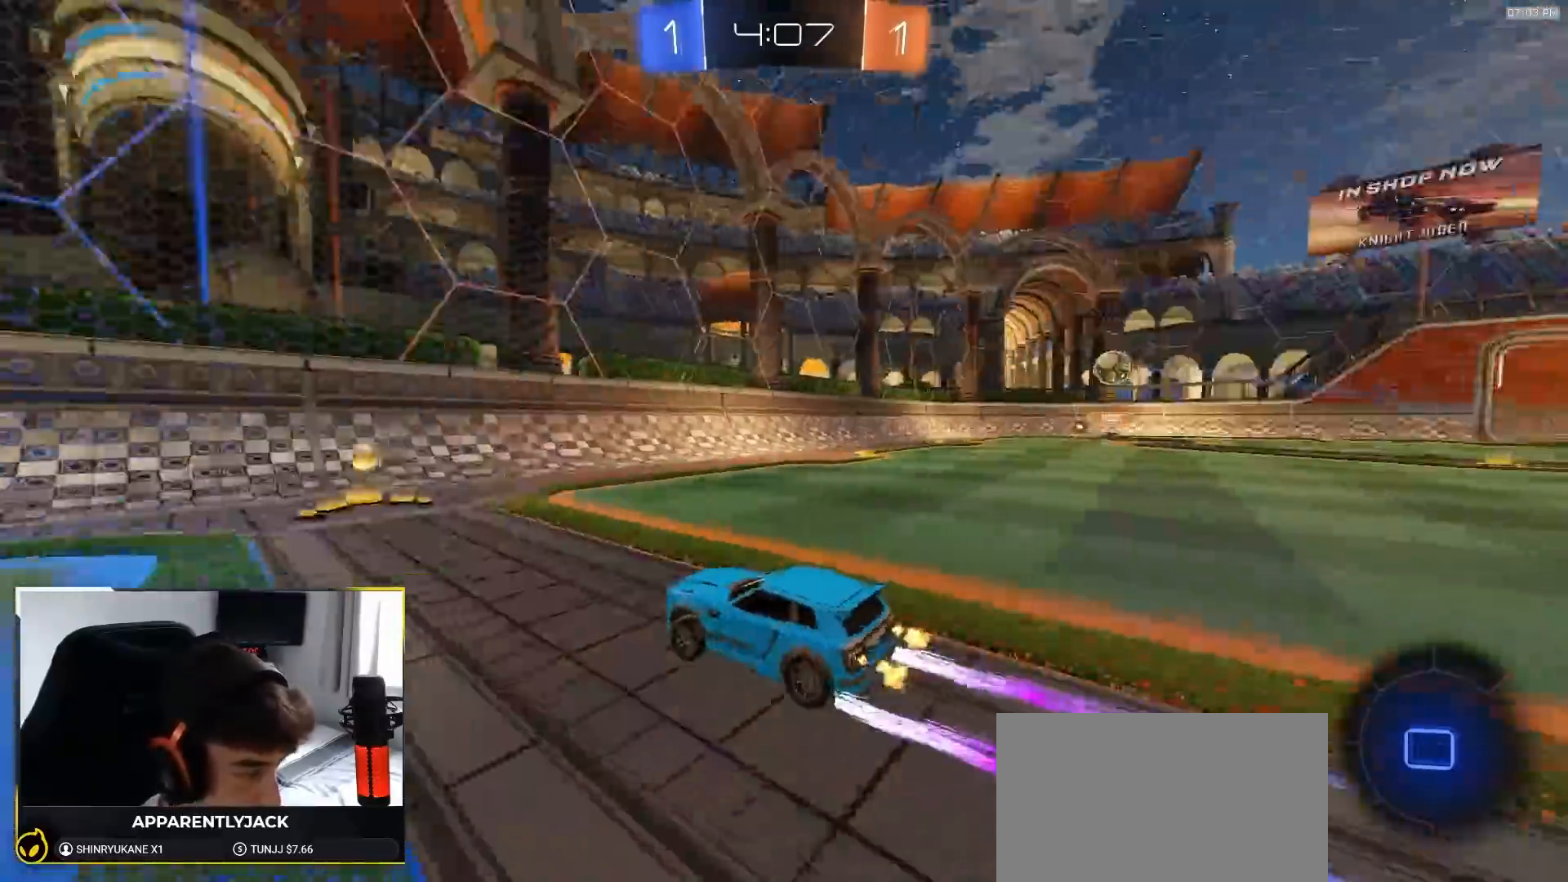
{"dt_ms": 500, "buttons": ["R1"], "left_stick": "right", "right_stick": "center", "events": [[17, "left_stick", "right"], [433, "CROSS", "down"], [483, "CROSS", "up"]]}
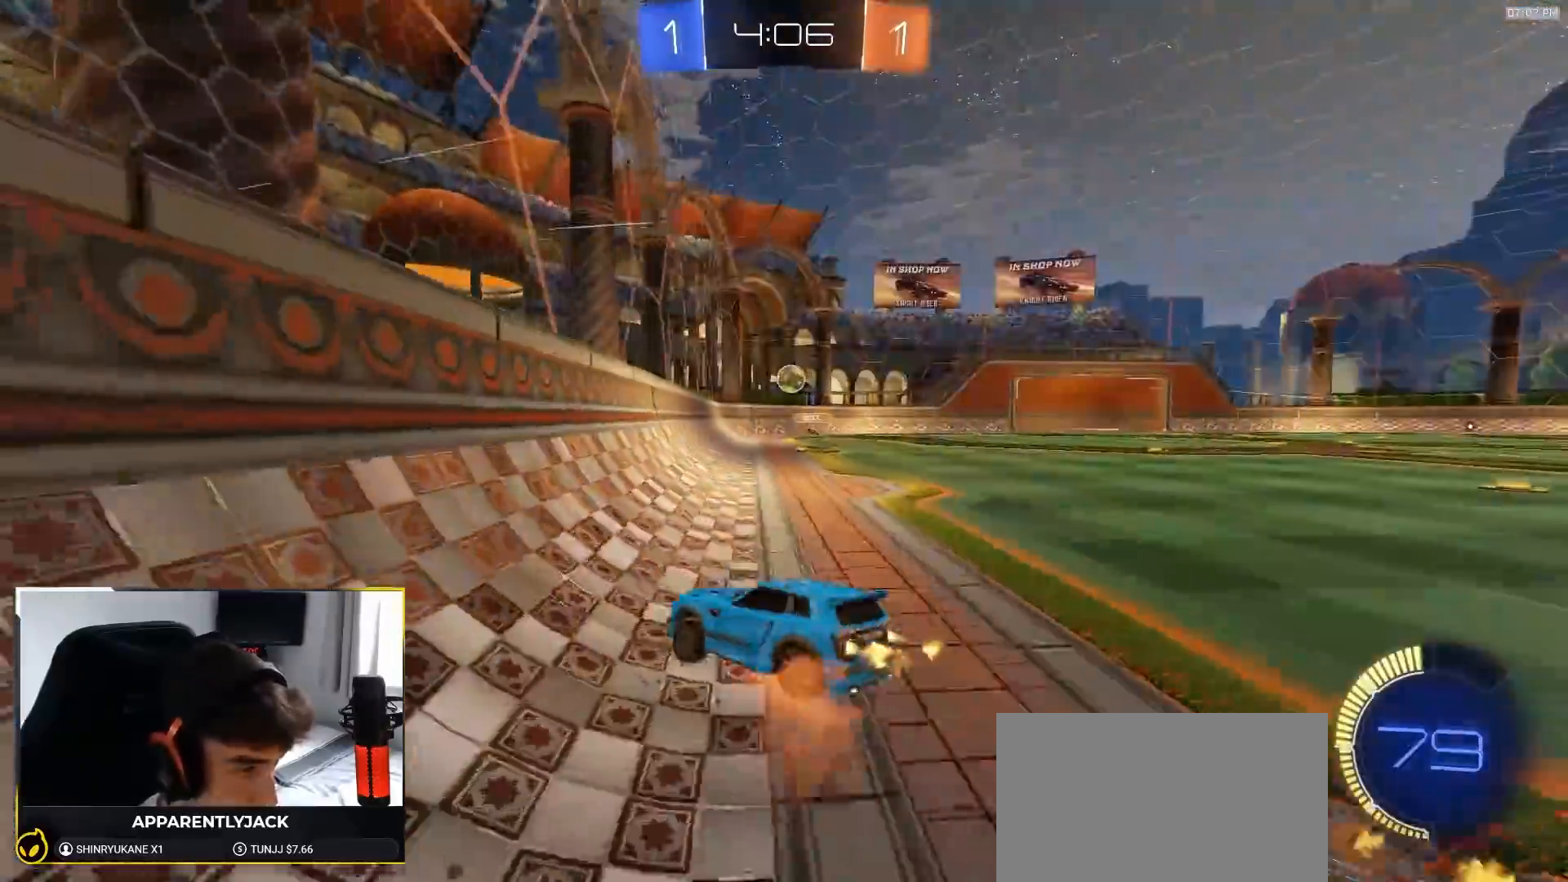
{"dt_ms": 500, "buttons": ["R1"], "left_stick": "center", "right_stick": "center"}
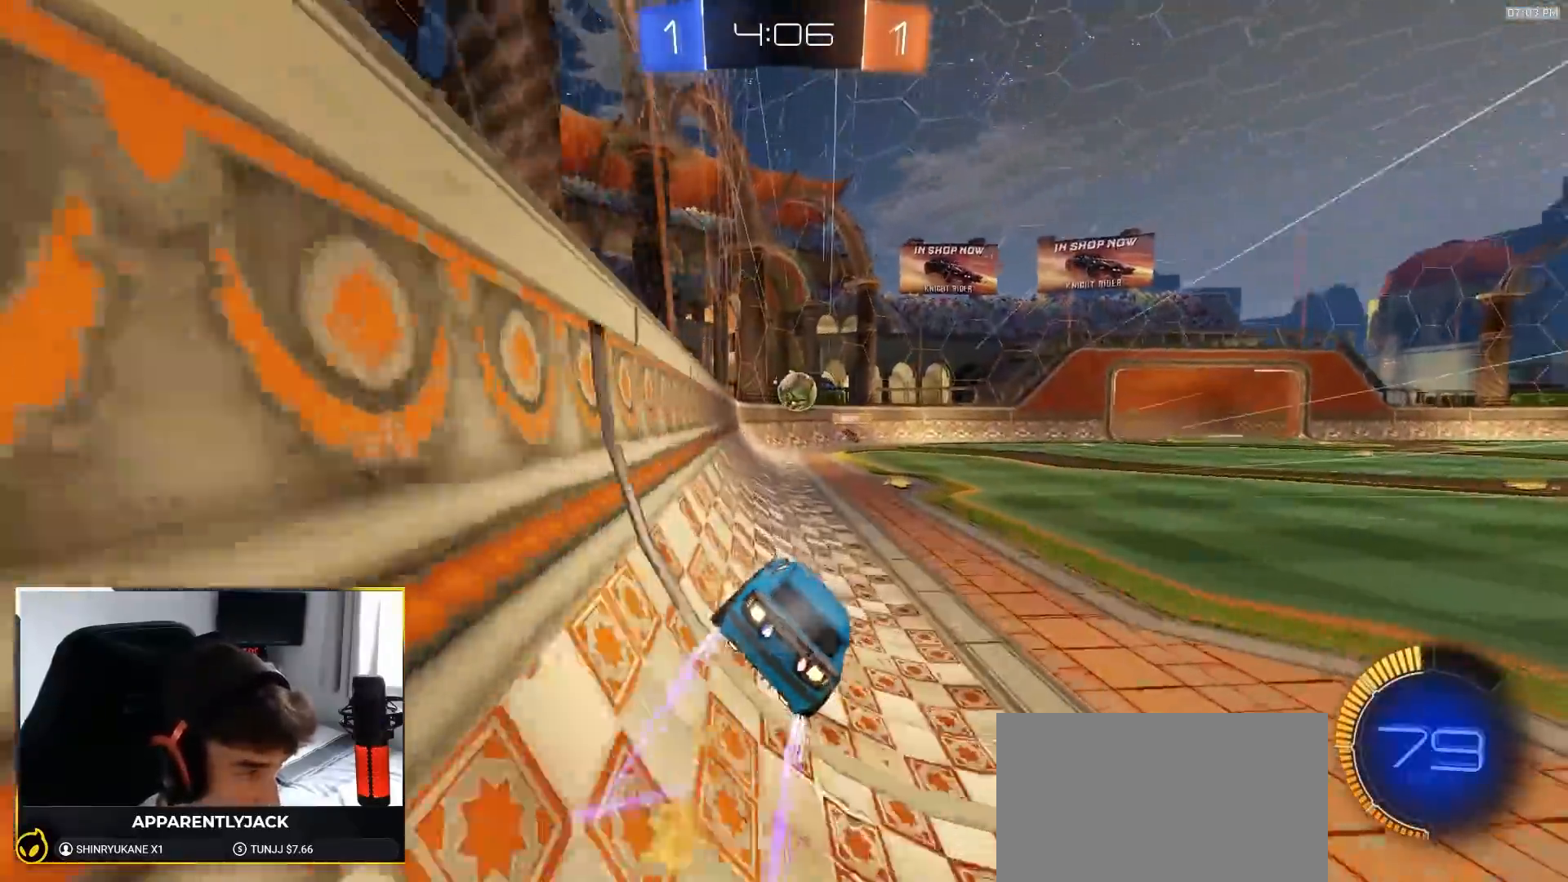
{"dt_ms": 500, "buttons": [], "left_stick": "right", "right_stick": "center", "events": [[100, "R1", "up"], [133, "left_stick", "right"], [283, "L1", "down"], [467, "L1", "up"]]}
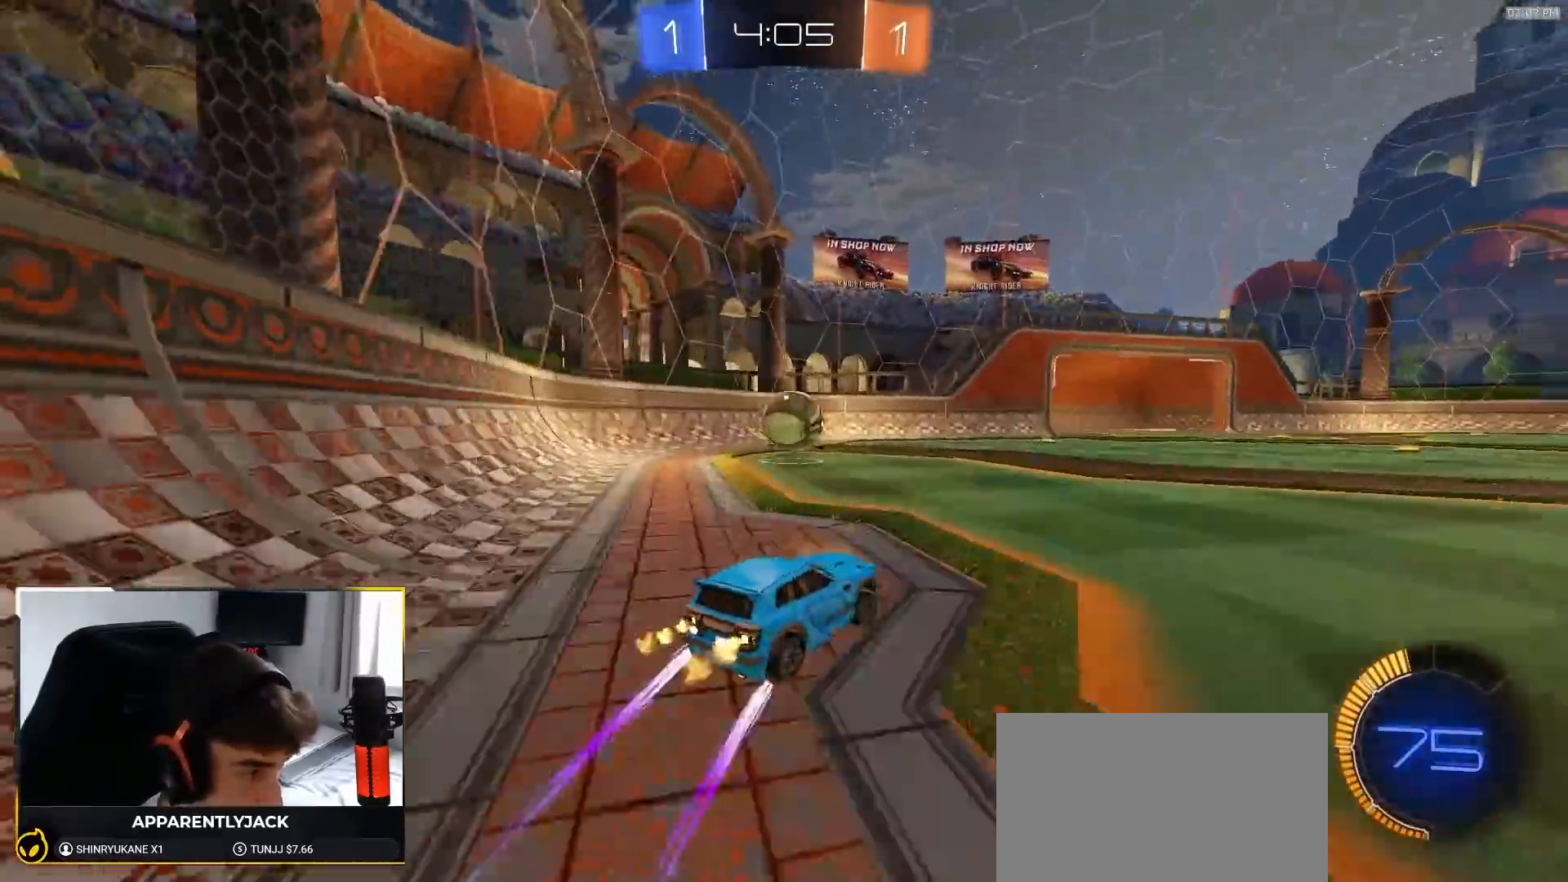
{"dt_ms": 500, "buttons": ["R1"], "left_stick": "right", "right_stick": "center", "events": [[133, "R1", "down"]]}
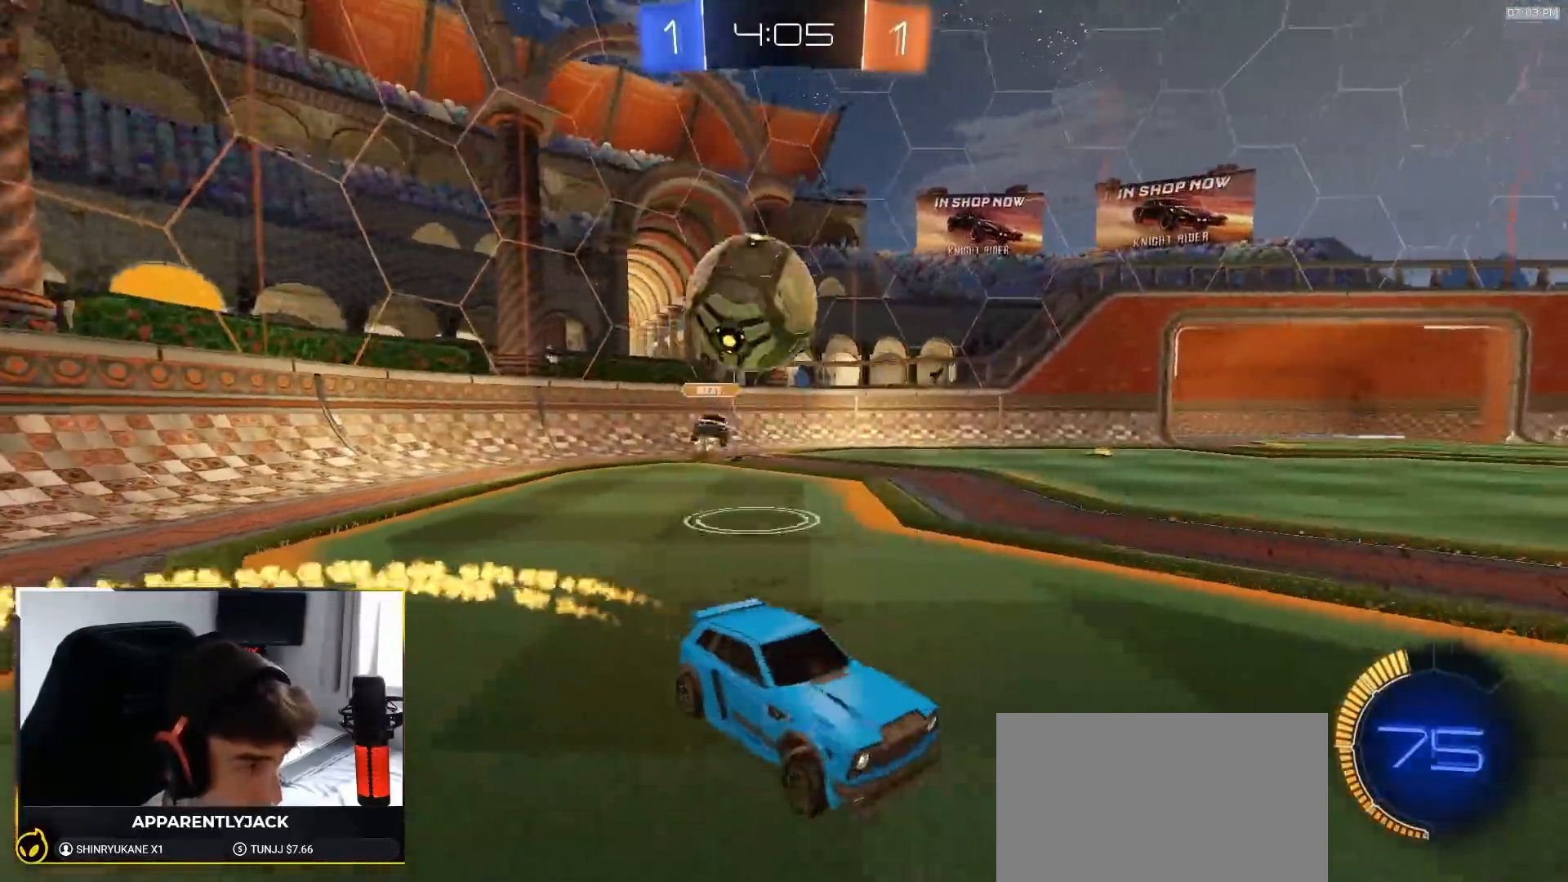
{"dt_ms": 500, "buttons": ["L1", "R1"], "left_stick": "down-right", "right_stick": "center"}
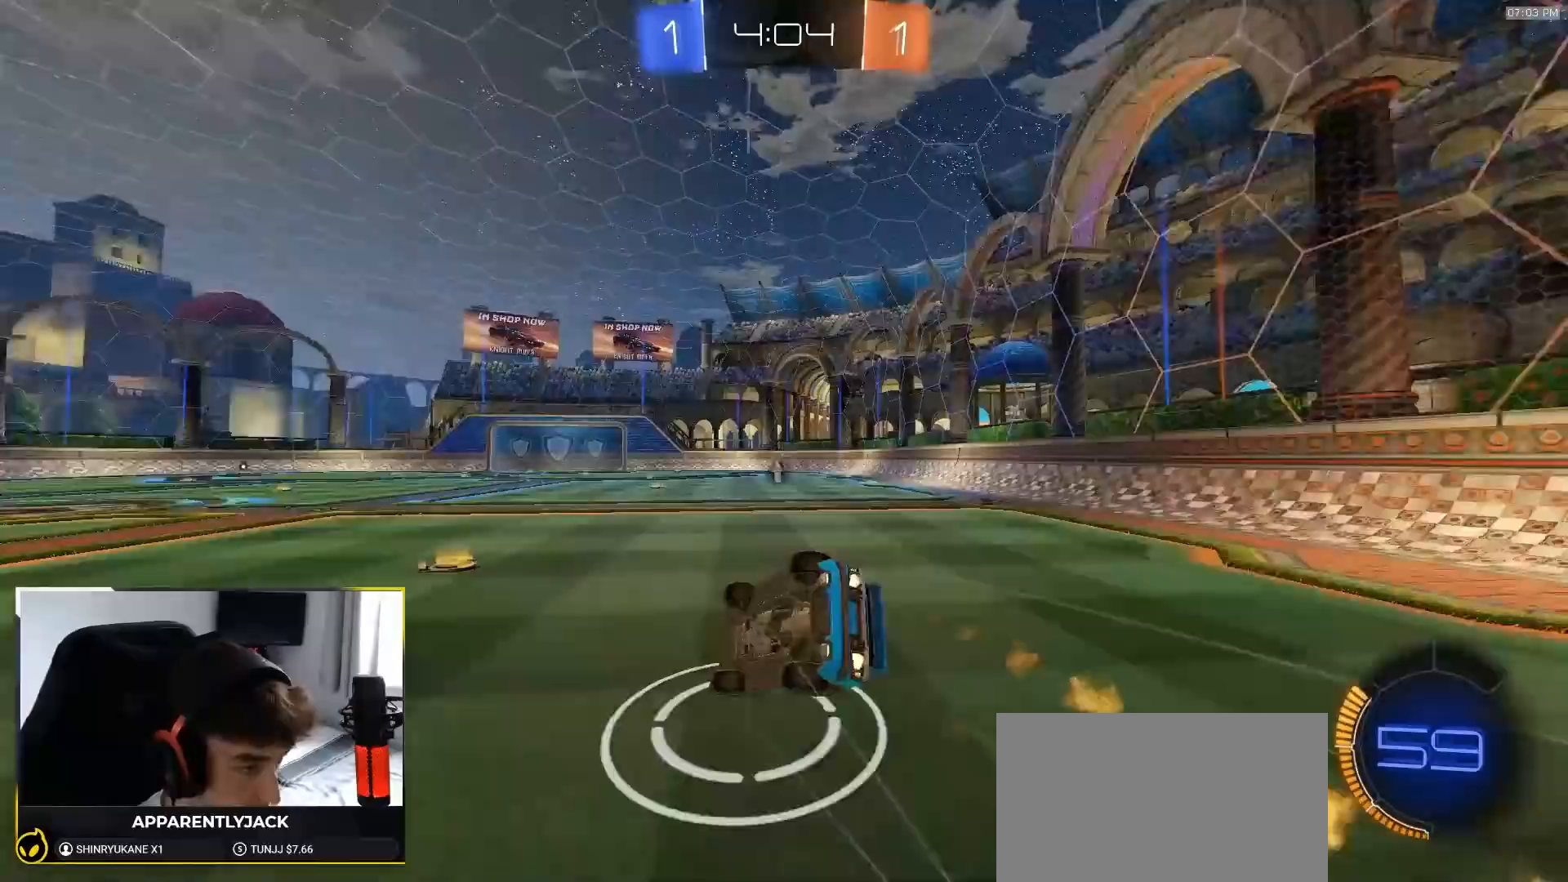
{"dt_ms": 500, "buttons": ["L1"], "left_stick": "down-right", "right_stick": "center", "events": [[217, "R1", "up"]]}
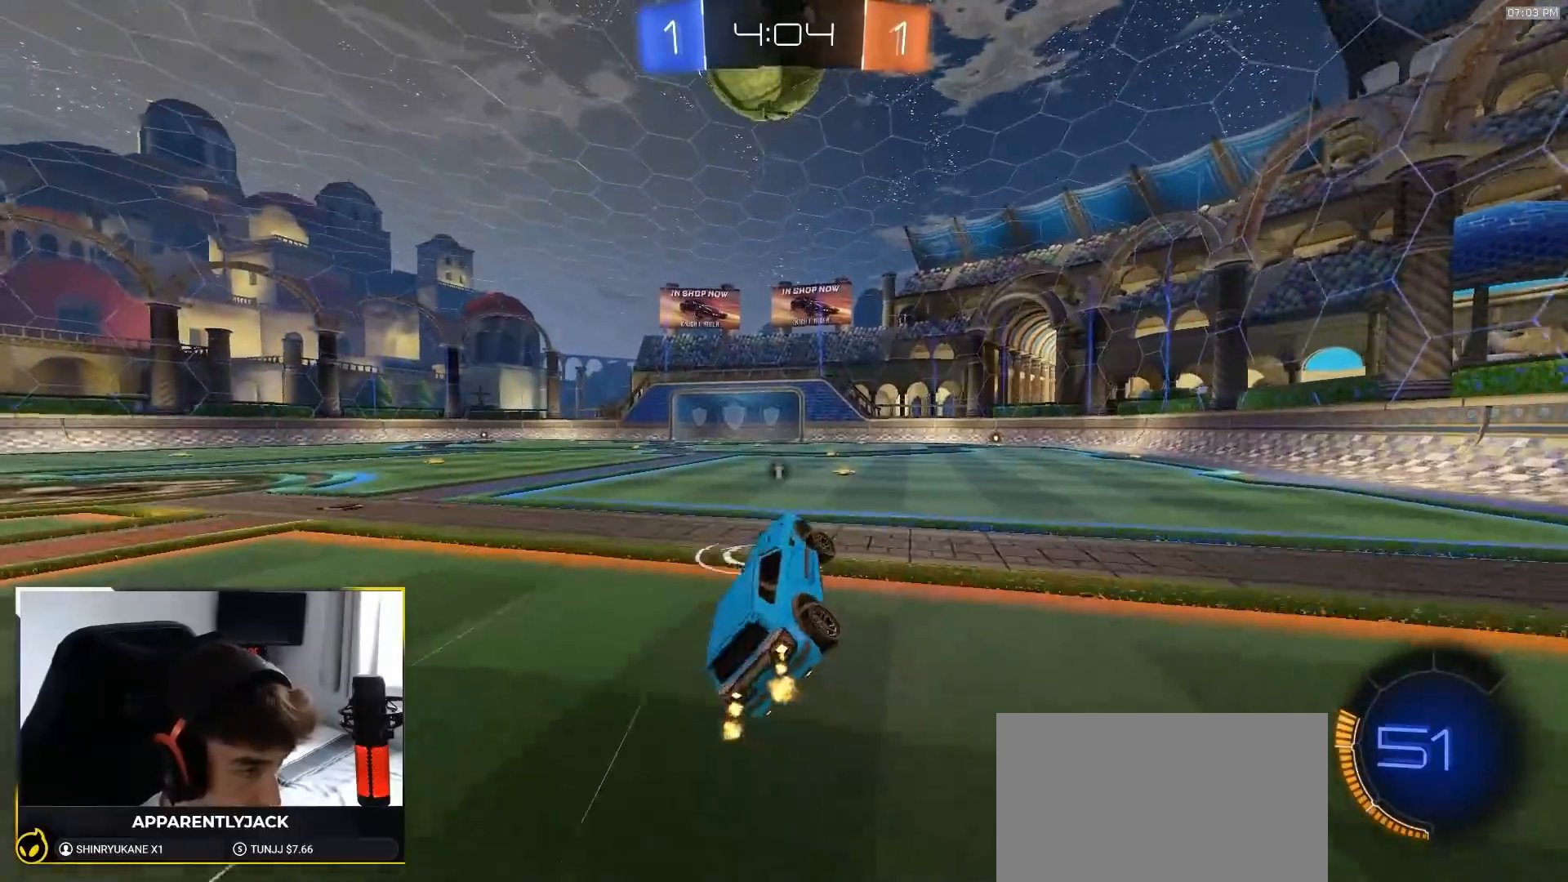
{"dt_ms": 500, "buttons": ["R1"], "left_stick": "left", "right_stick": "center", "events": [[67, "left_stick", "up"], [117, "L1", "up"], [133, "TRIANGLE", "down"], [167, "left_stick", "left"], [200, "R1", "down"], [233, "TRIANGLE", "up"]]}
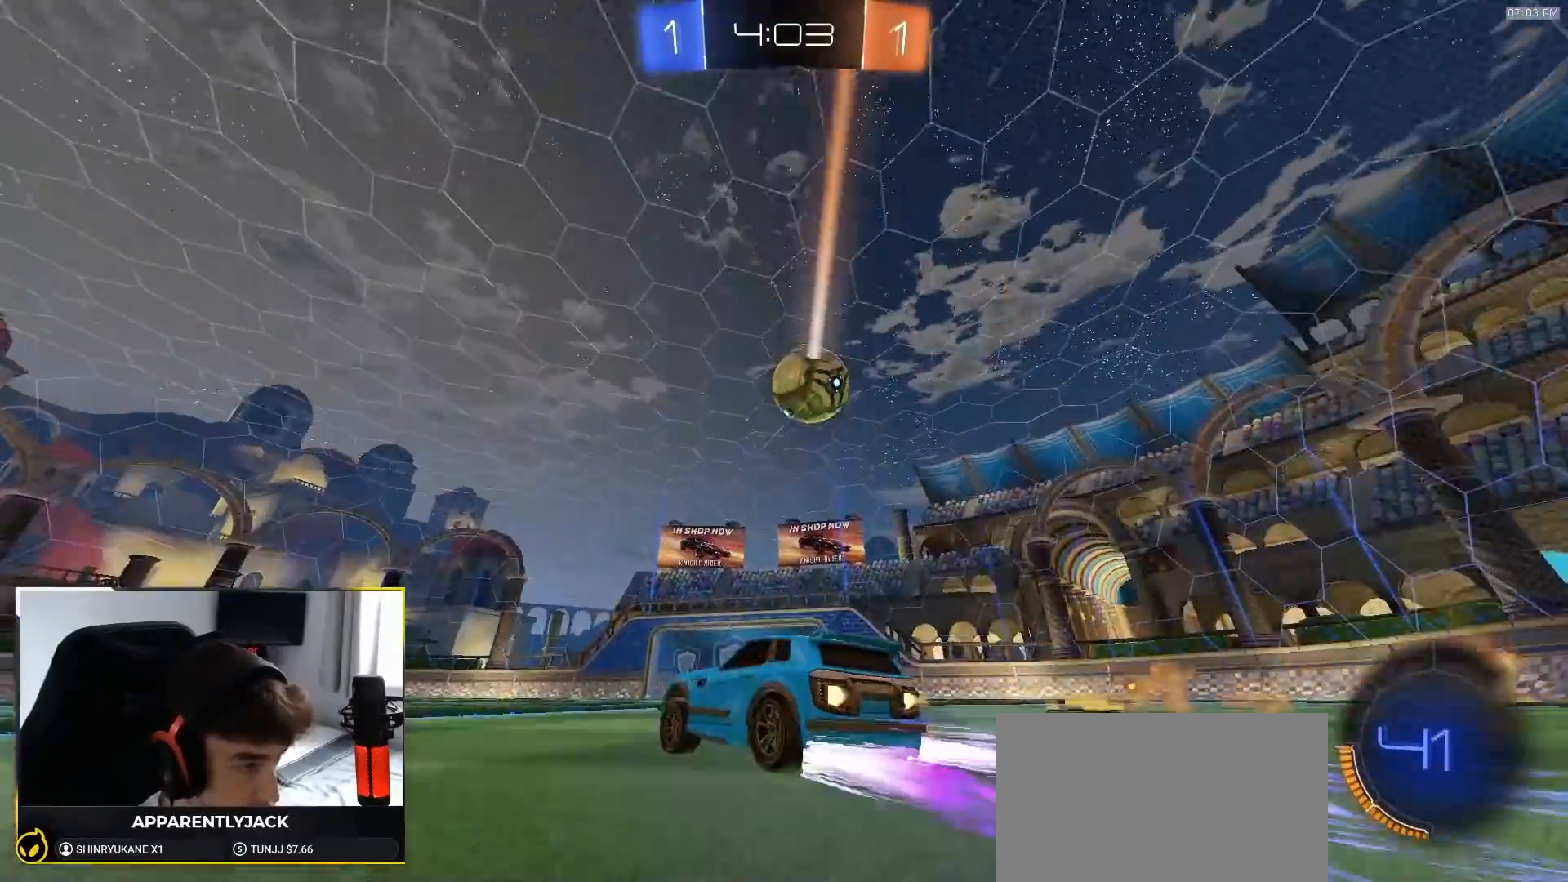
{"dt_ms": 1000, "buttons": [], "left_stick": "left", "right_stick": "center"}
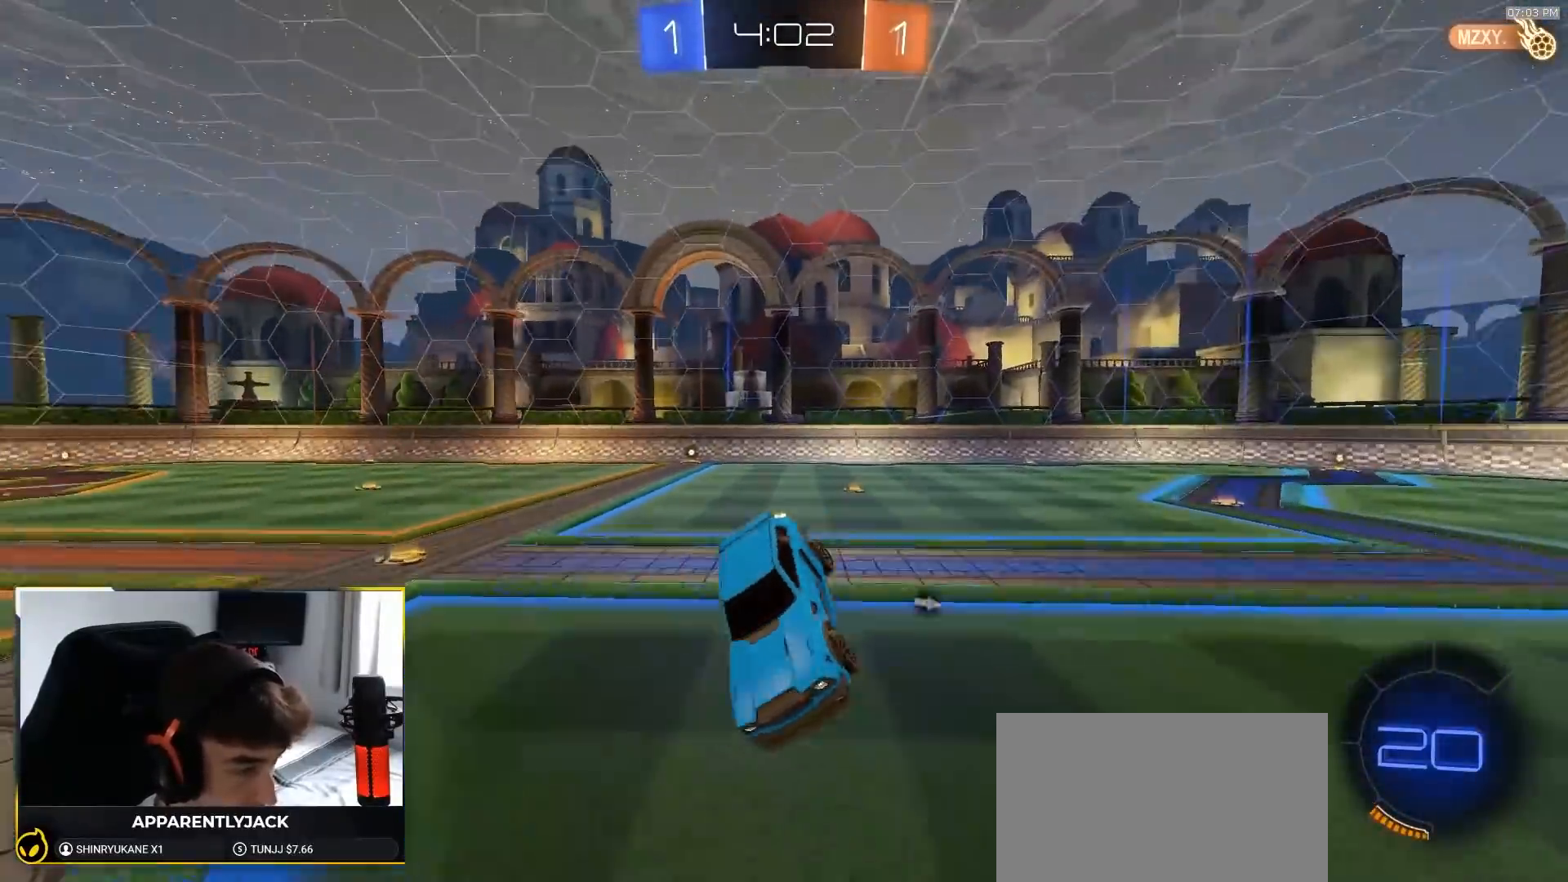
{"dt_ms": 500, "buttons": ["L1"], "left_stick": "down", "right_stick": "center", "events": [[133, "L1", "down"], [133, "R1", "down"], [217, "left_stick", "up-left"], [267, "R1", "up"], [383, "left_stick", "center"], [450, "left_stick", "down"]]}
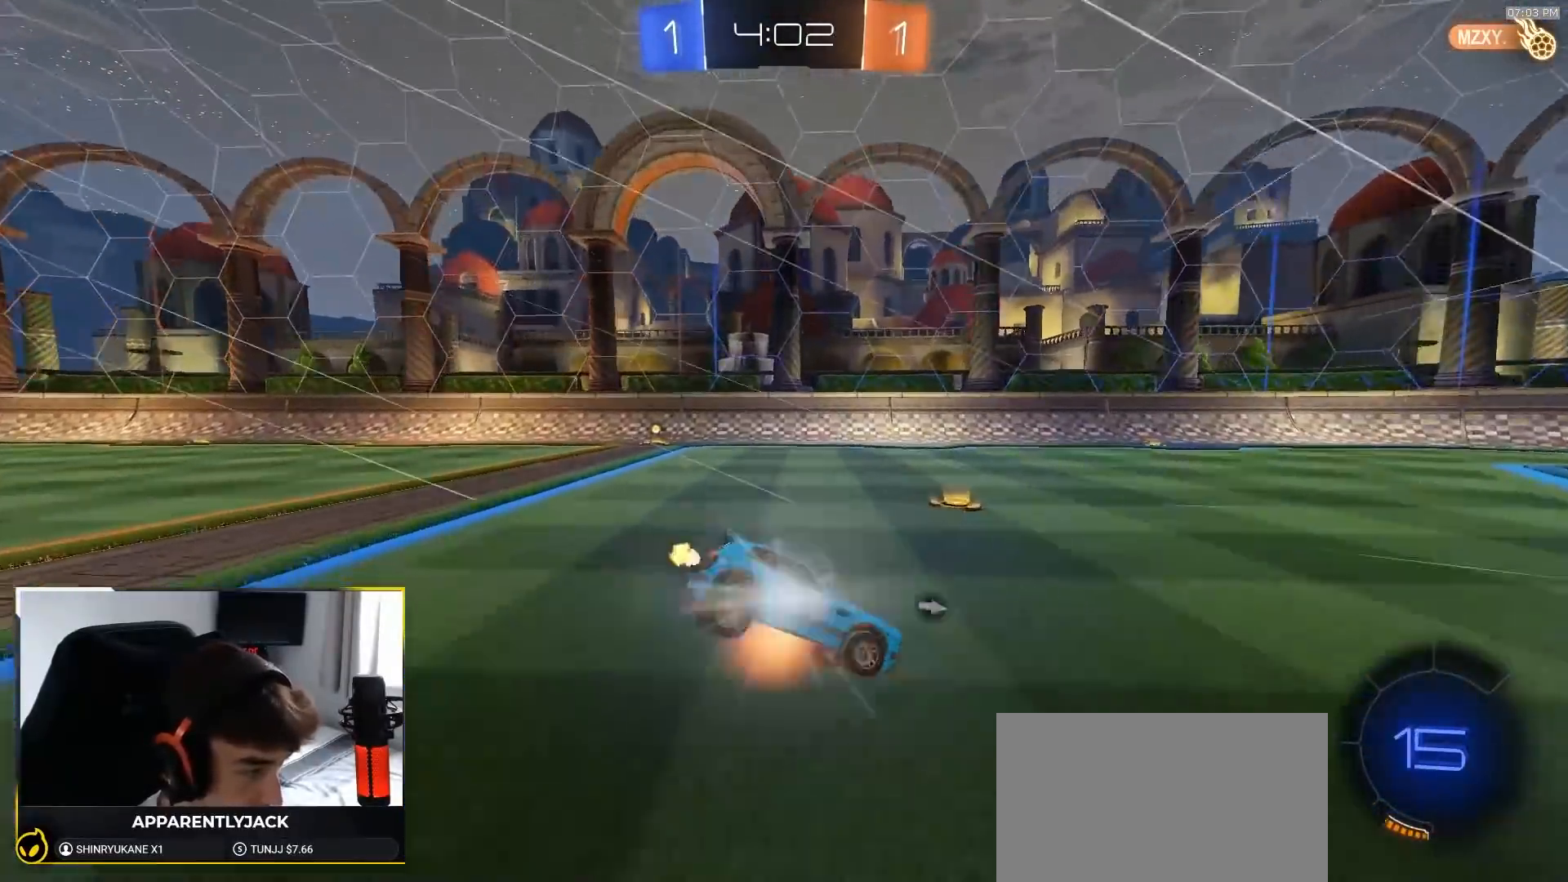
{"dt_ms": 500, "buttons": ["CROSS", "L1"], "left_stick": "up", "right_stick": "center", "events": [[33, "CROSS", "down"], [33, "R1", "down"], [83, "CROSS", "up"], [133, "CROSS", "down"], [167, "left_stick", "up"], [183, "CROSS", "up"], [433, "R1", "up"], [500, "CROSS", "down"]]}
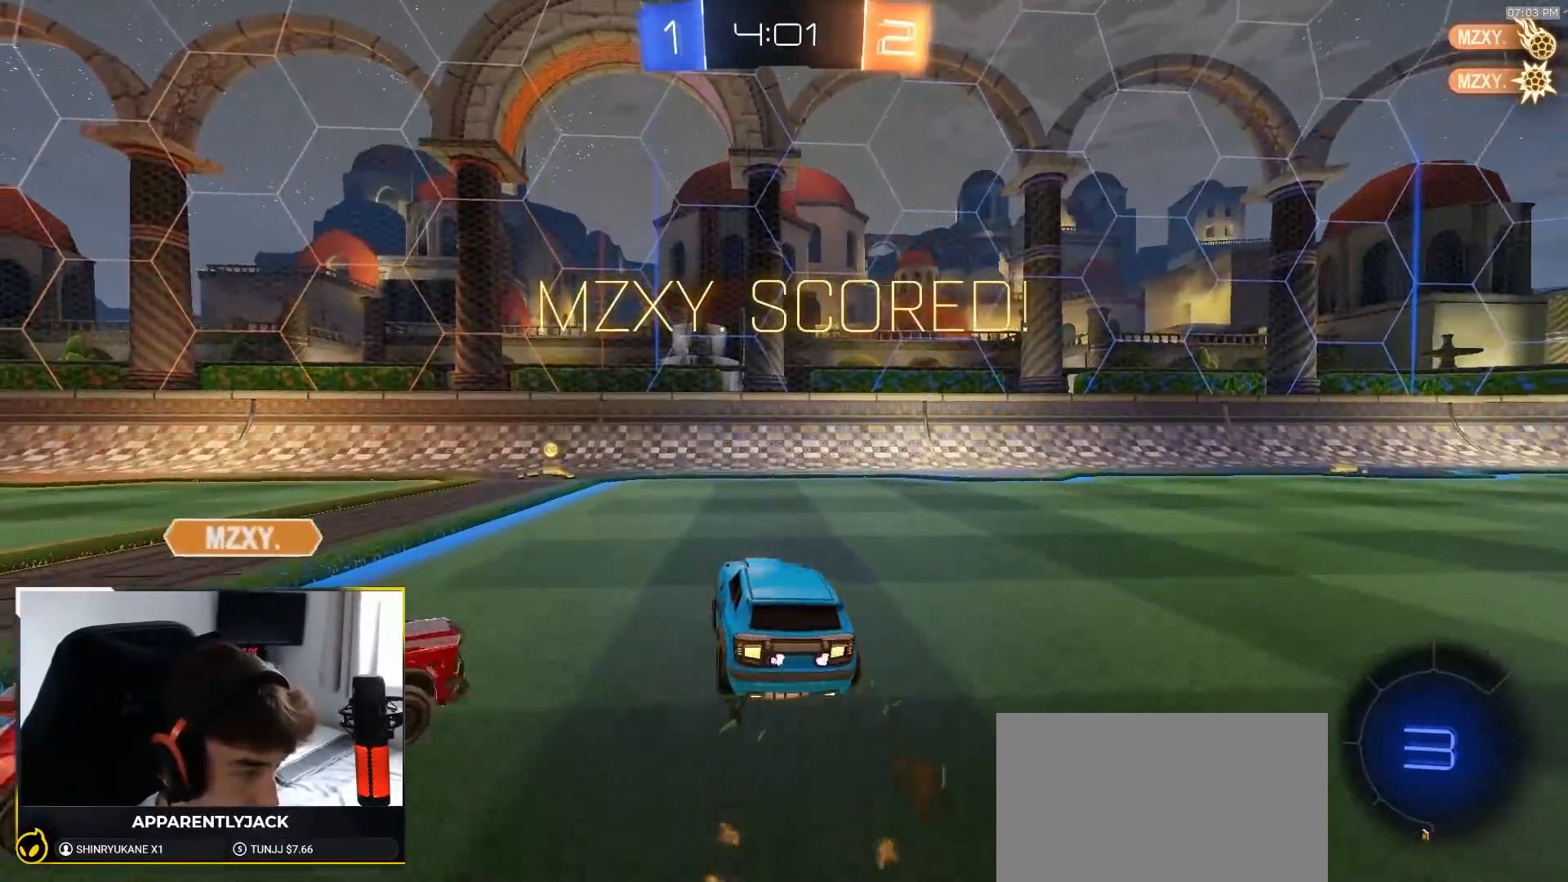
{"dt_ms": 1000, "buttons": ["R1"], "left_stick": "up-right", "right_stick": "center", "events": [[67, "CROSS", "up"], [450, "R1", "down"], [450, "left_stick", "down-right"], [733, "left_stick", "up-left"], [783, "left_stick", "up-right"], [800, "L1", "up"], [867, "left_stick", "up-left"], [950, "left_stick", "up-right"]]}
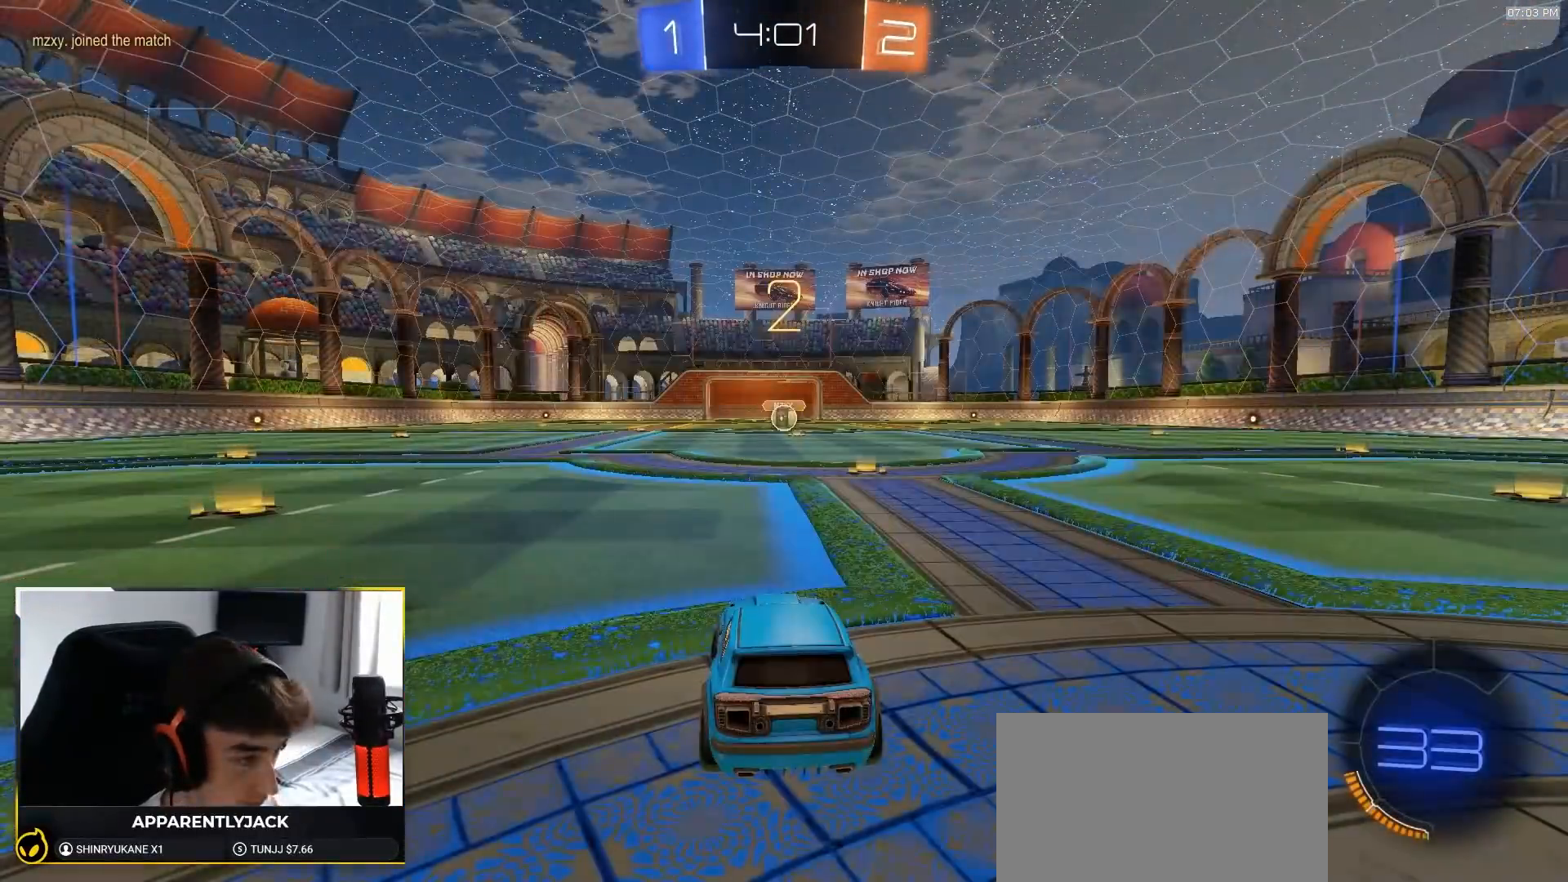
{"dt_ms": 500, "buttons": ["R1"], "left_stick": "center", "right_stick": "center", "events": [[67, "left_stick", "center"]]}
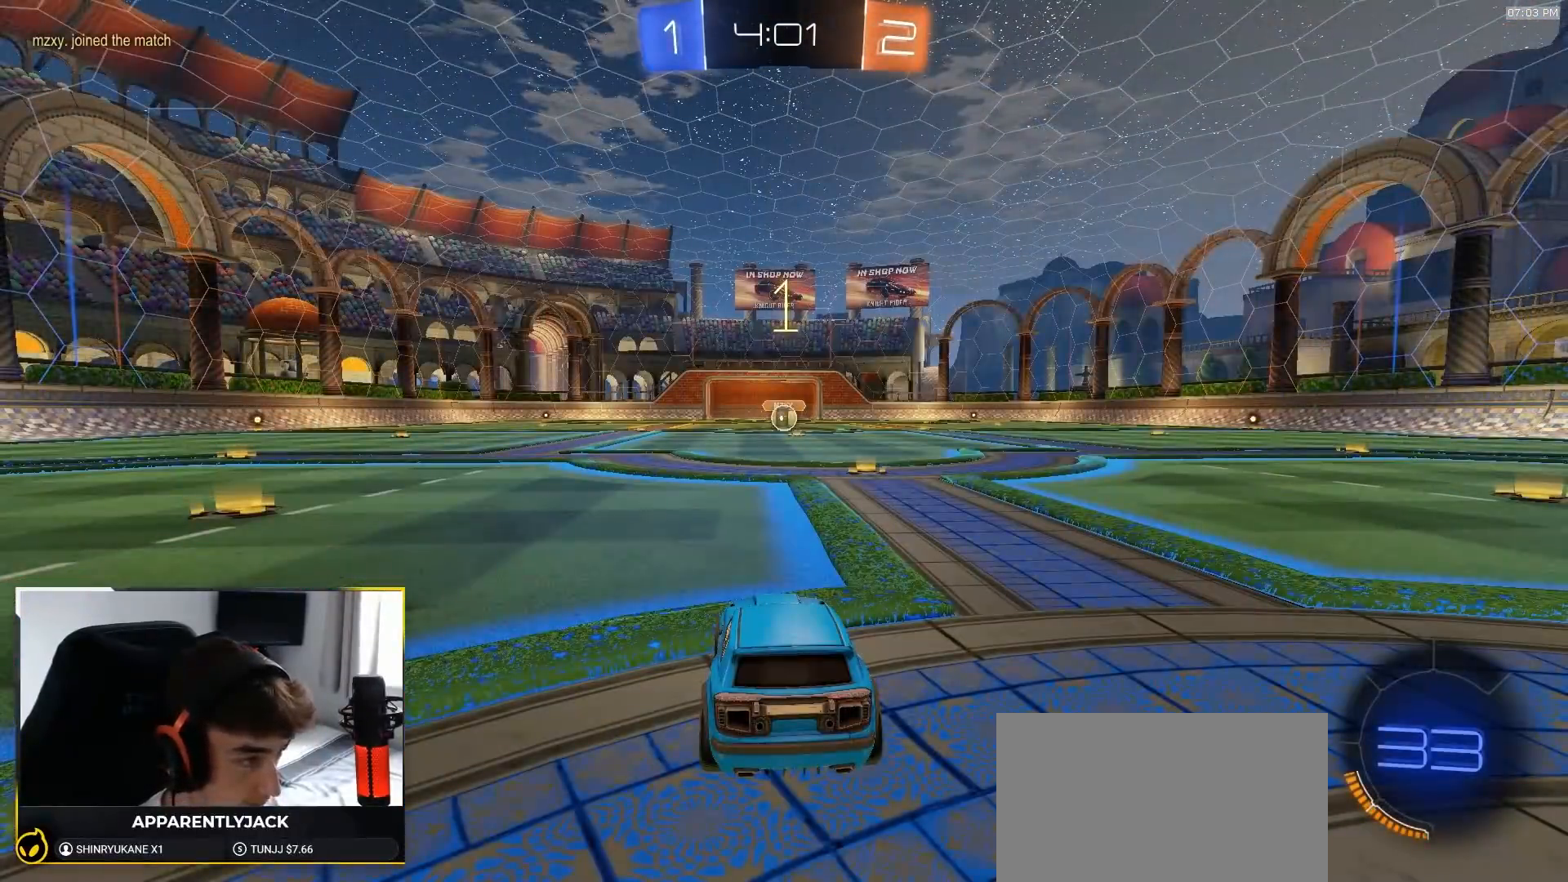
{"dt_ms": 500, "buttons": ["R1"], "left_stick": "center", "right_stick": "center", "events": []}
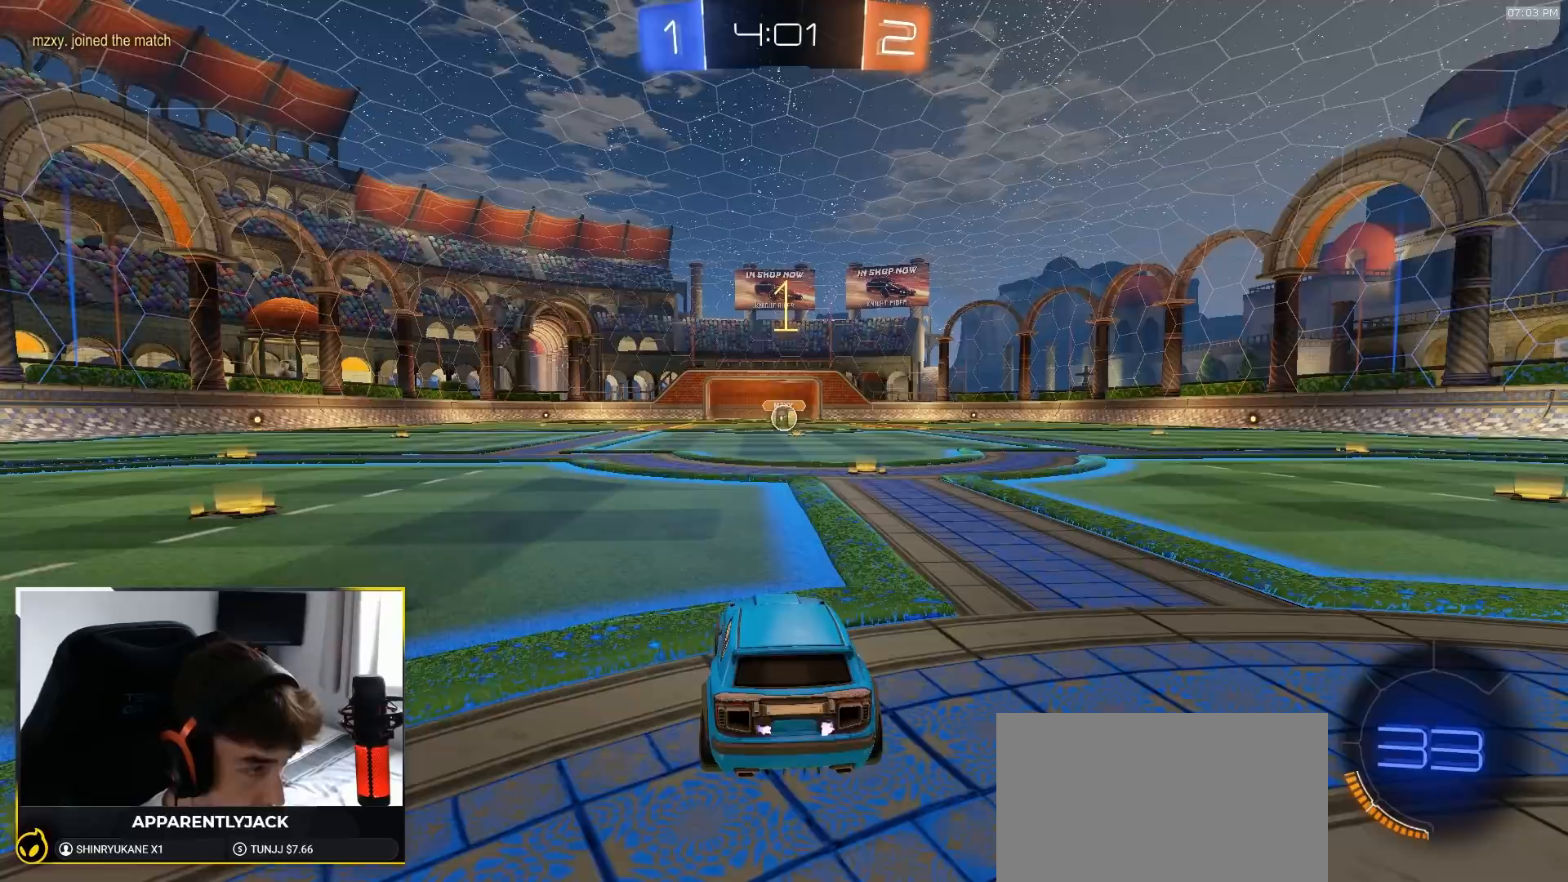
{"dt_ms": 500, "buttons": ["R1"], "left_stick": "center", "right_stick": "center", "events": [[200, "left_stick", "up"], [350, "left_stick", "center"]]}
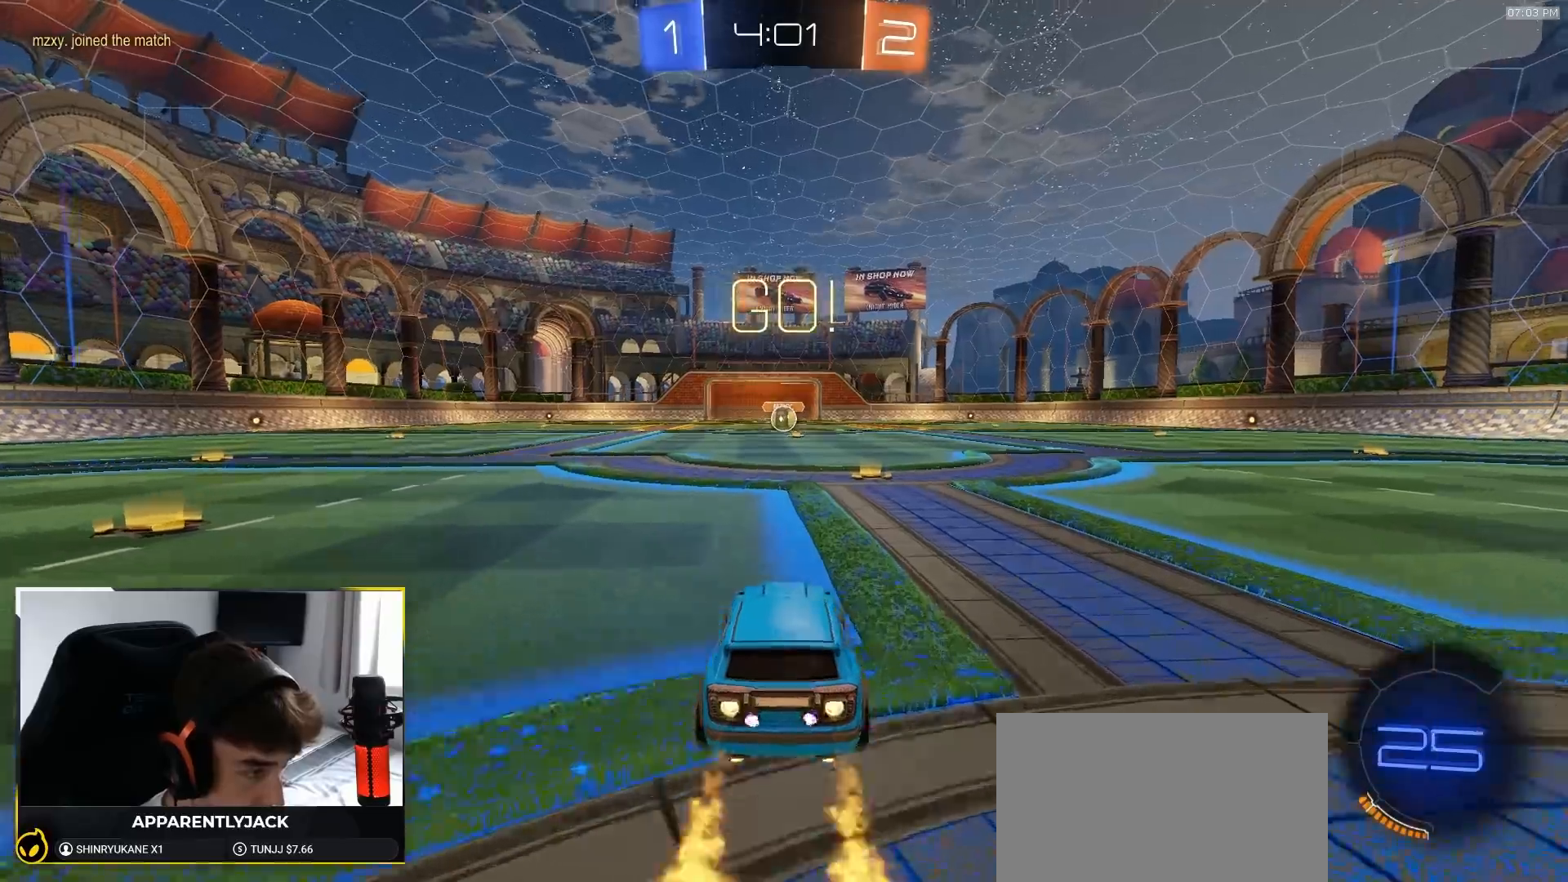
{"dt_ms": 500, "buttons": ["L1", "R1"], "left_stick": "down-right", "right_stick": "center"}
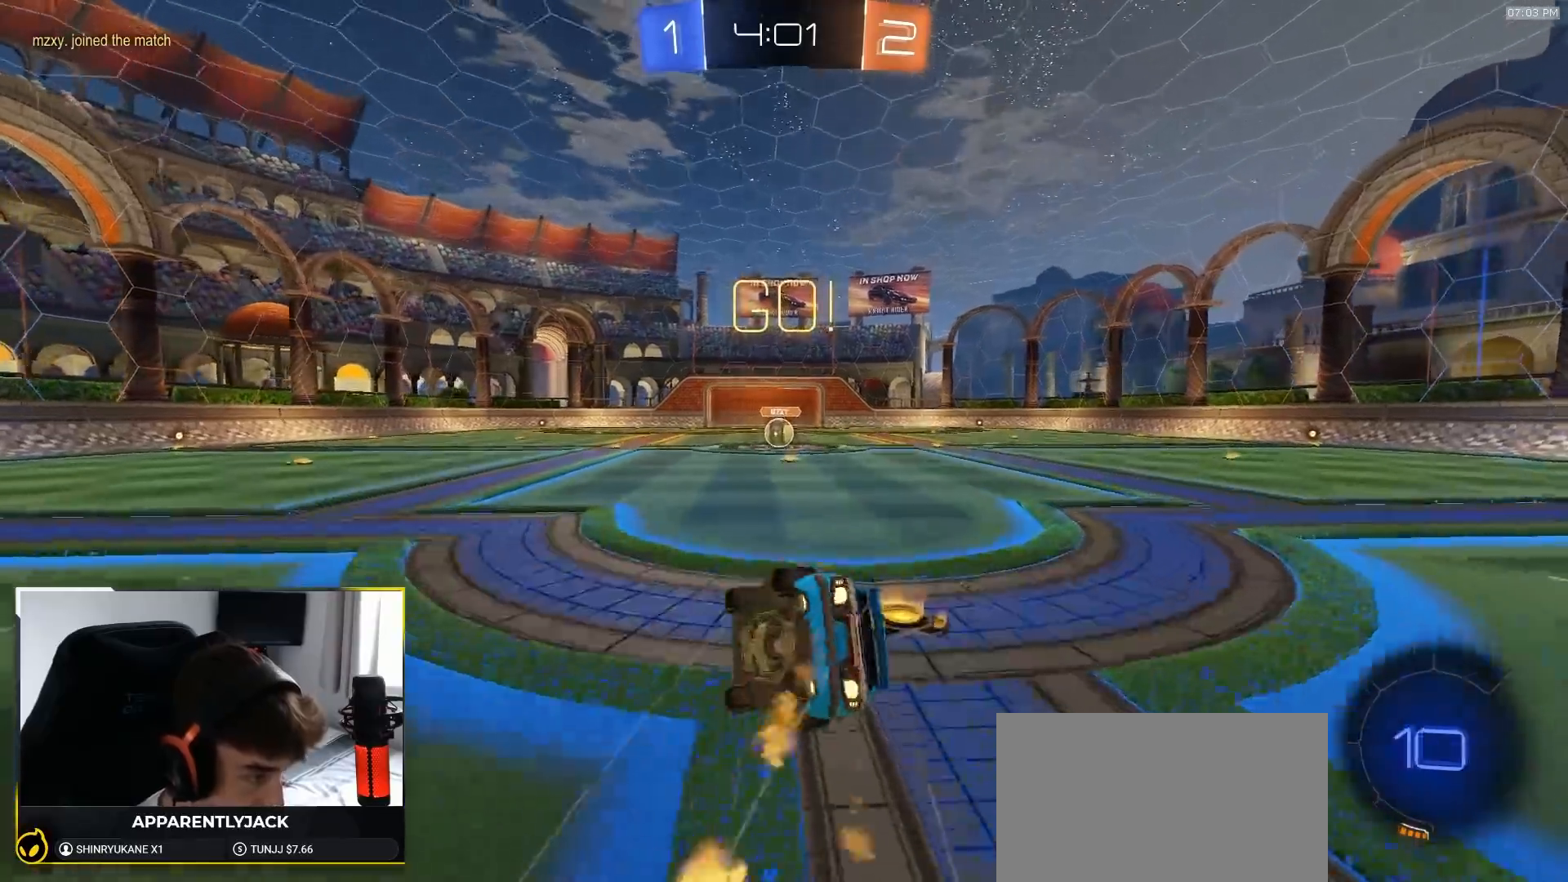
{"dt_ms": 500, "buttons": ["L1", "R1"], "left_stick": "down-right", "right_stick": "center", "events": []}
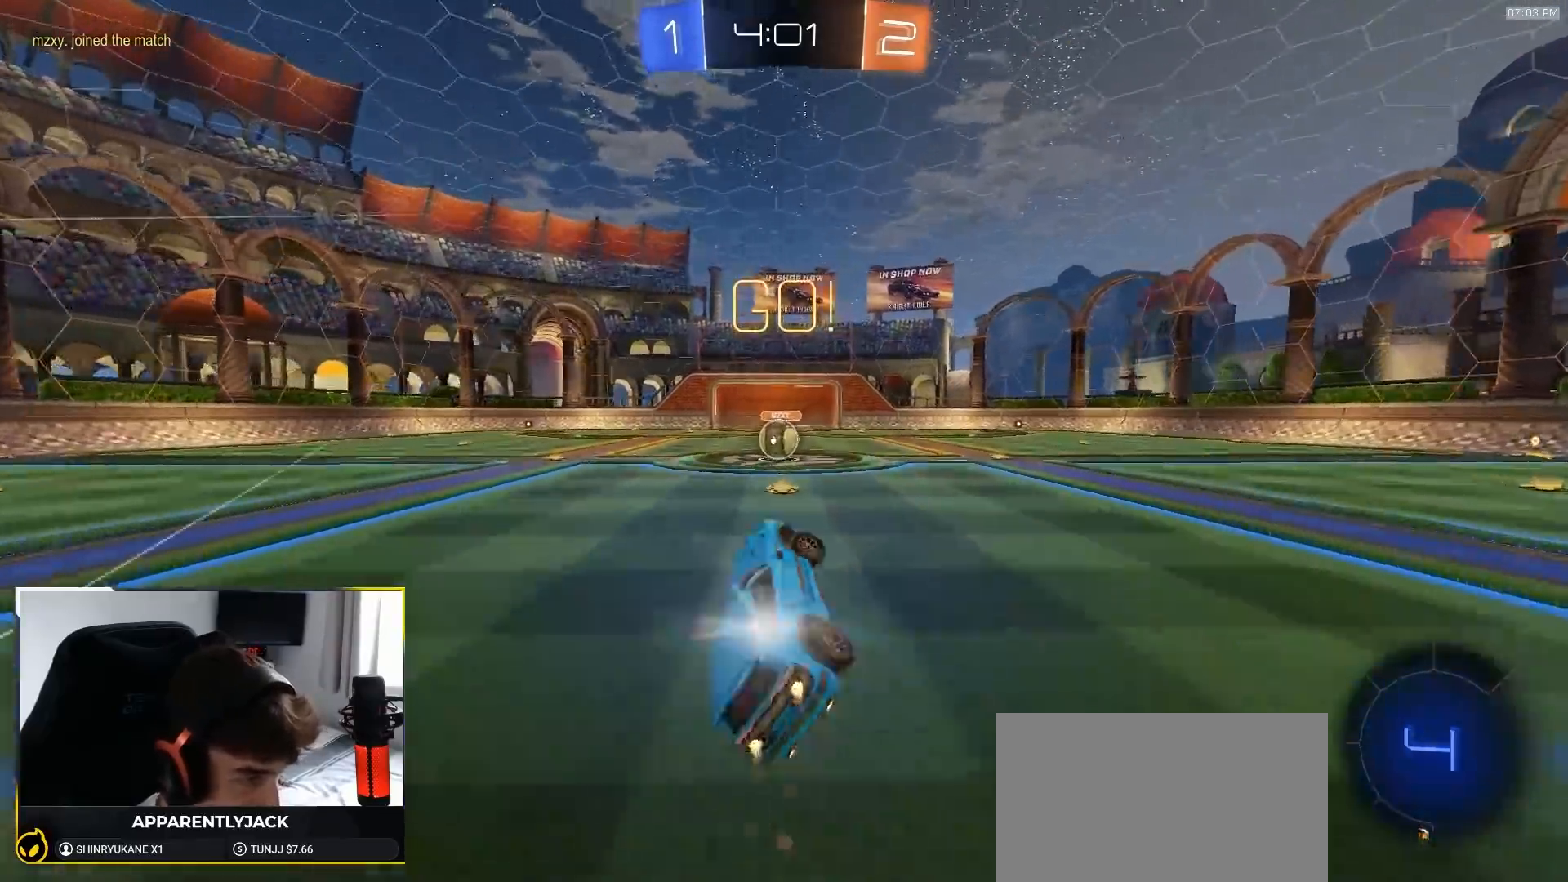
{"dt_ms": 500, "buttons": [], "left_stick": "center", "right_stick": "center", "events": [[17, "TRIANGLE", "down"], [50, "left_stick", "center"], [67, "L1", "up"], [117, "TRIANGLE", "up"], [250, "R1", "up"], [283, "left_stick", "down-left"], [433, "left_stick", "center"]]}
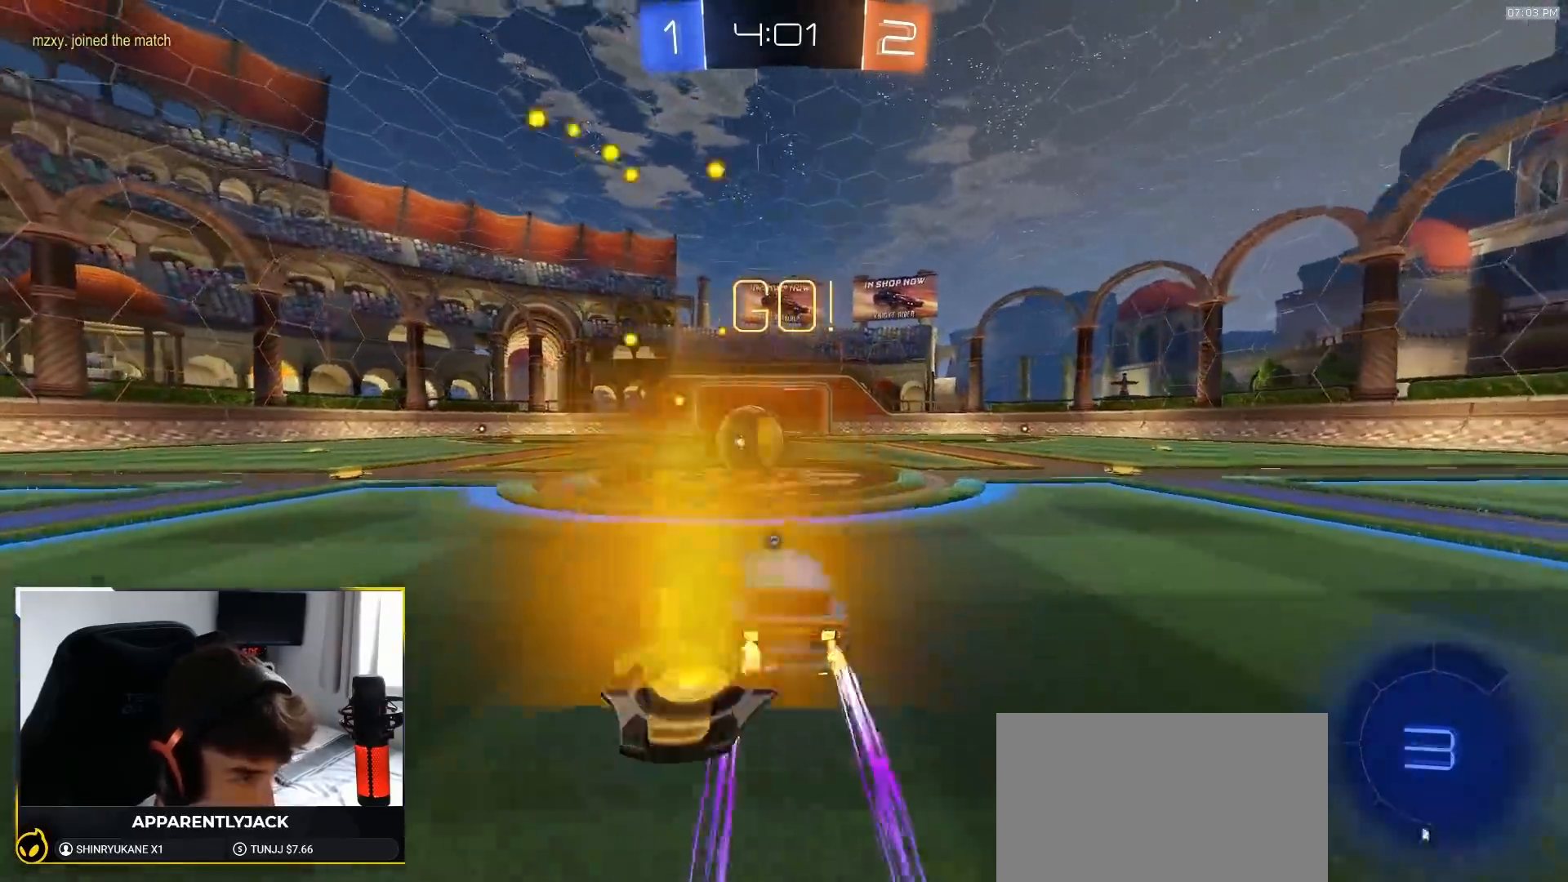
{"dt_ms": 1000, "buttons": ["L1", "R1"], "left_stick": "left", "right_stick": "center"}
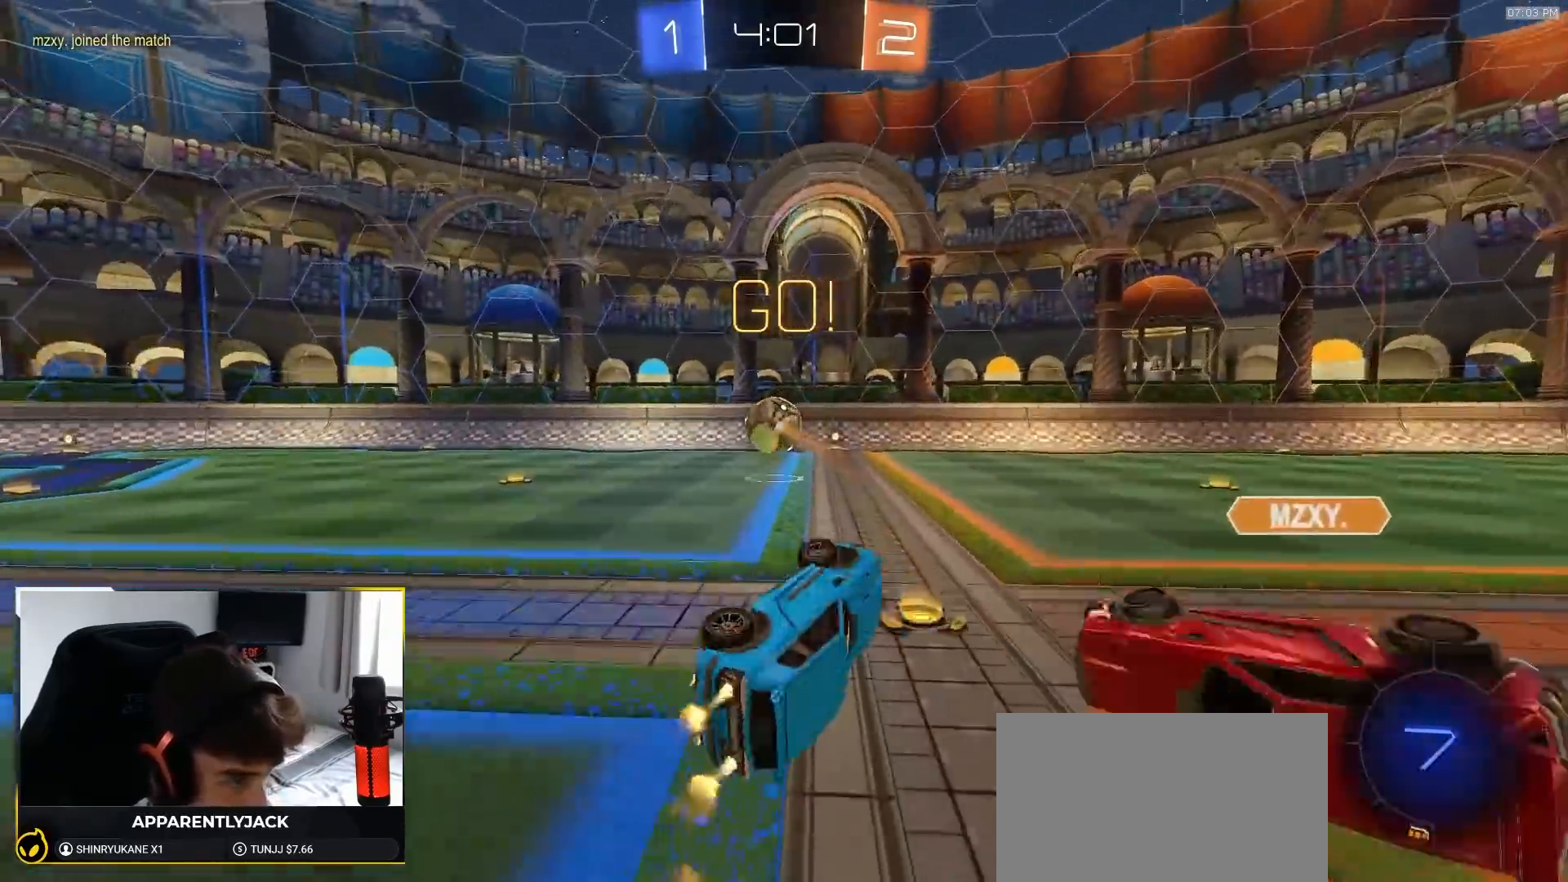
{"dt_ms": 500, "buttons": ["R1"], "left_stick": "center", "right_stick": "center", "events": [[33, "left_stick", "up-left"], [67, "TRIANGLE", "down"], [117, "L1", "up"], [183, "TRIANGLE", "up"], [200, "left_stick", "center"], [400, "left_stick", "down-left"], [500, "left_stick", "center"]]}
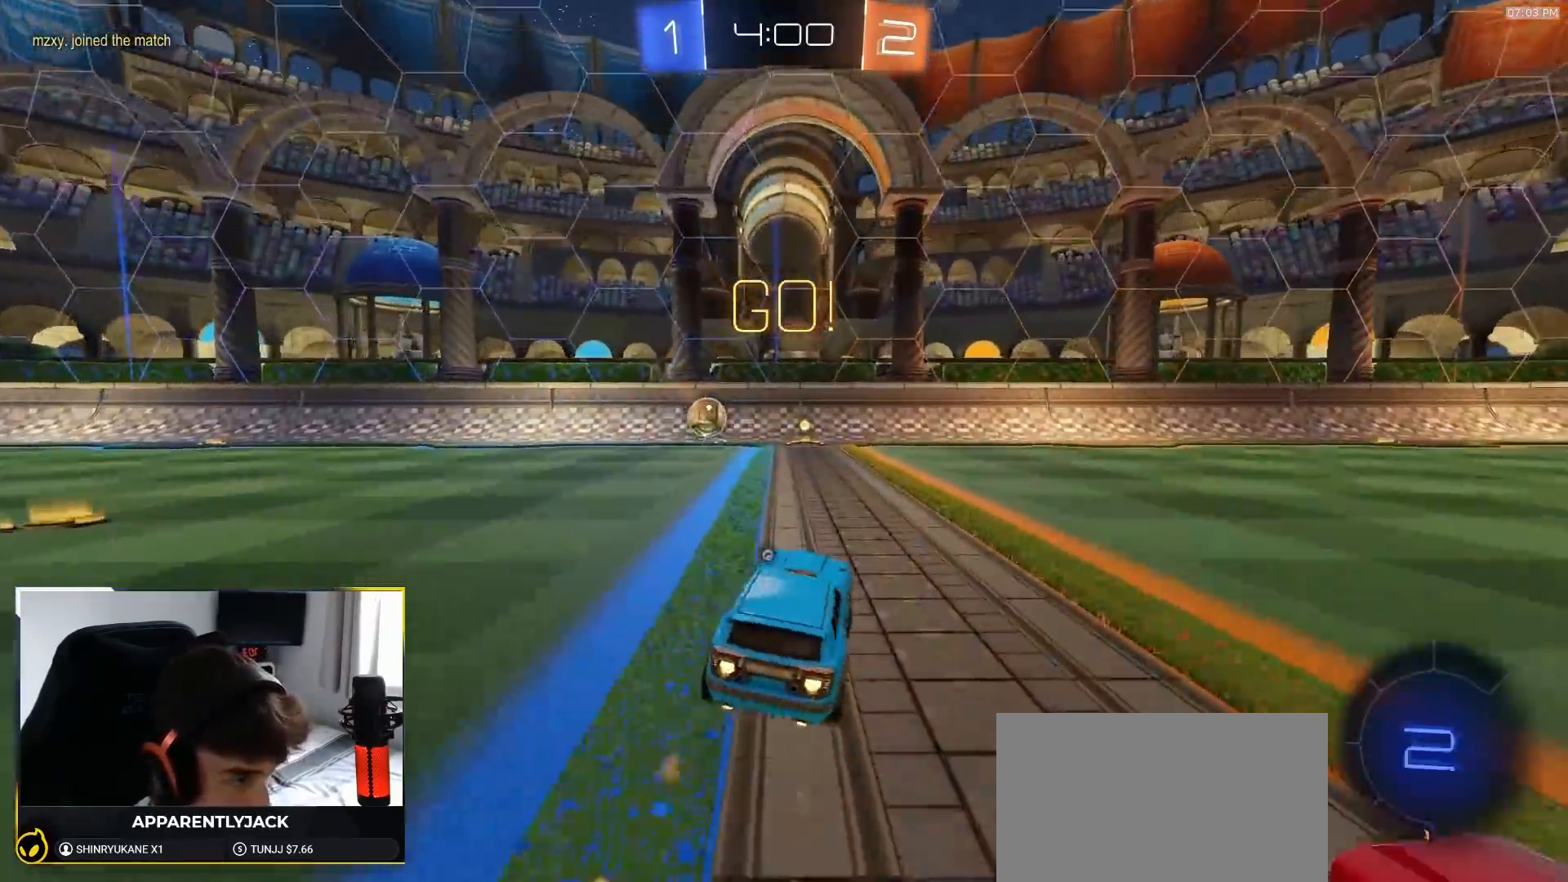
{"dt_ms": 500, "buttons": ["R1"], "left_stick": "center", "right_stick": "center", "events": [[383, "left_stick", "down-left"], [483, "left_stick", "center"]]}